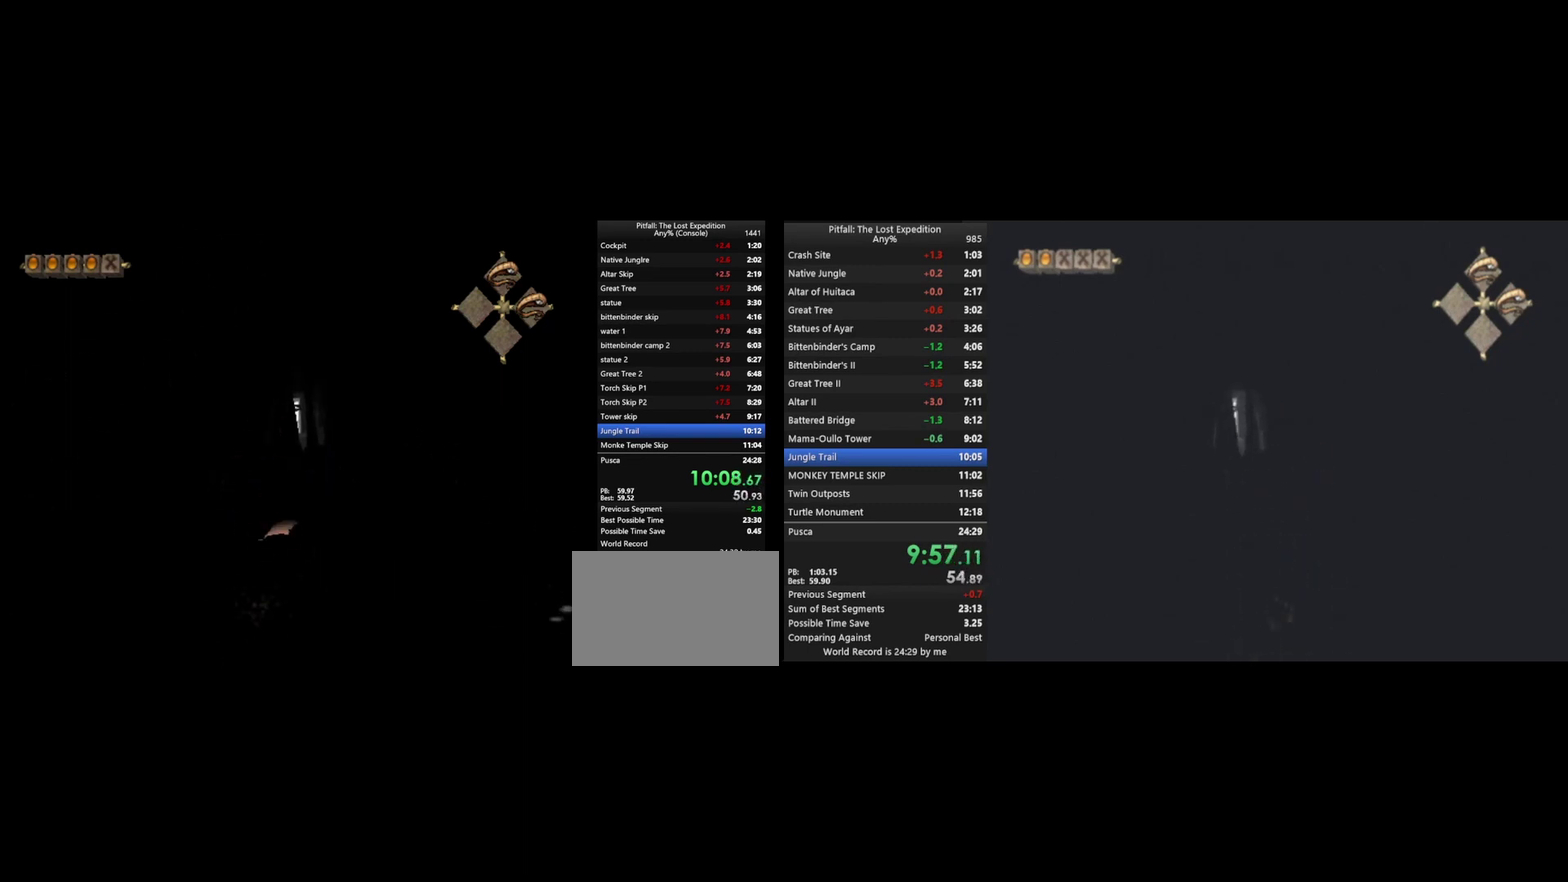
Gameplay with a controller (Nintendo layout); each line is a JSON object with the inputs held at the frame after it. "events" lists button and stick changes between this image and that frame as [ms after this image, input, new state], when the widget could be followed in between. Not read: L3 R3.
{"buttons": [], "left_stick": "up", "right_stick": "center", "events": [[200, "B", "down"], [267, "B", "up"]]}
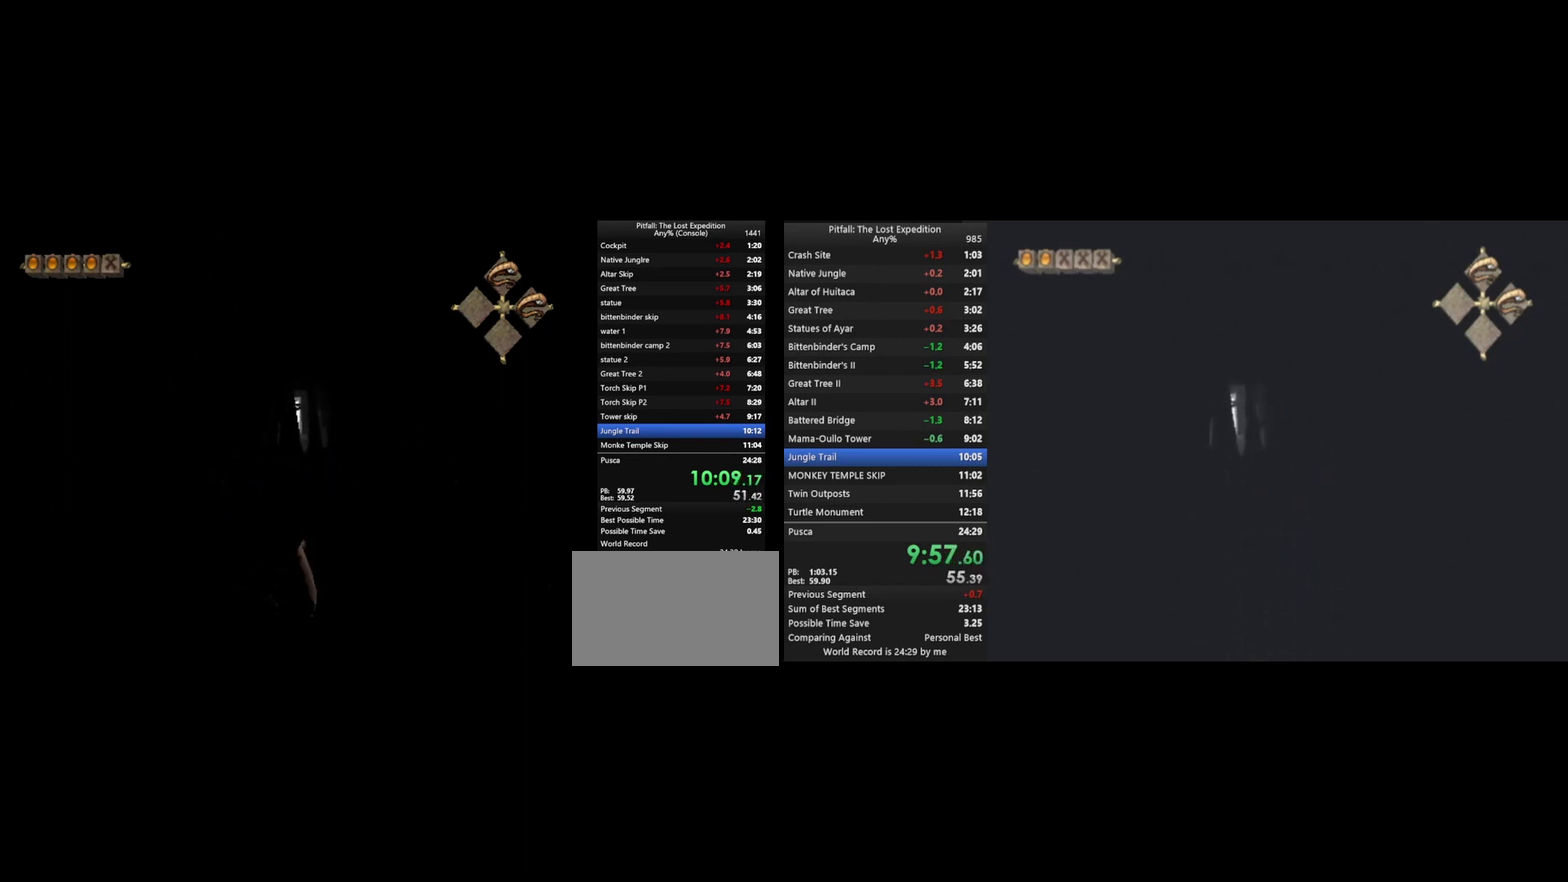
{"buttons": [], "left_stick": "up", "right_stick": "center", "events": [[33, "B", "down"], [100, "B", "up"], [400, "L1", "down"], [467, "L1", "up"]]}
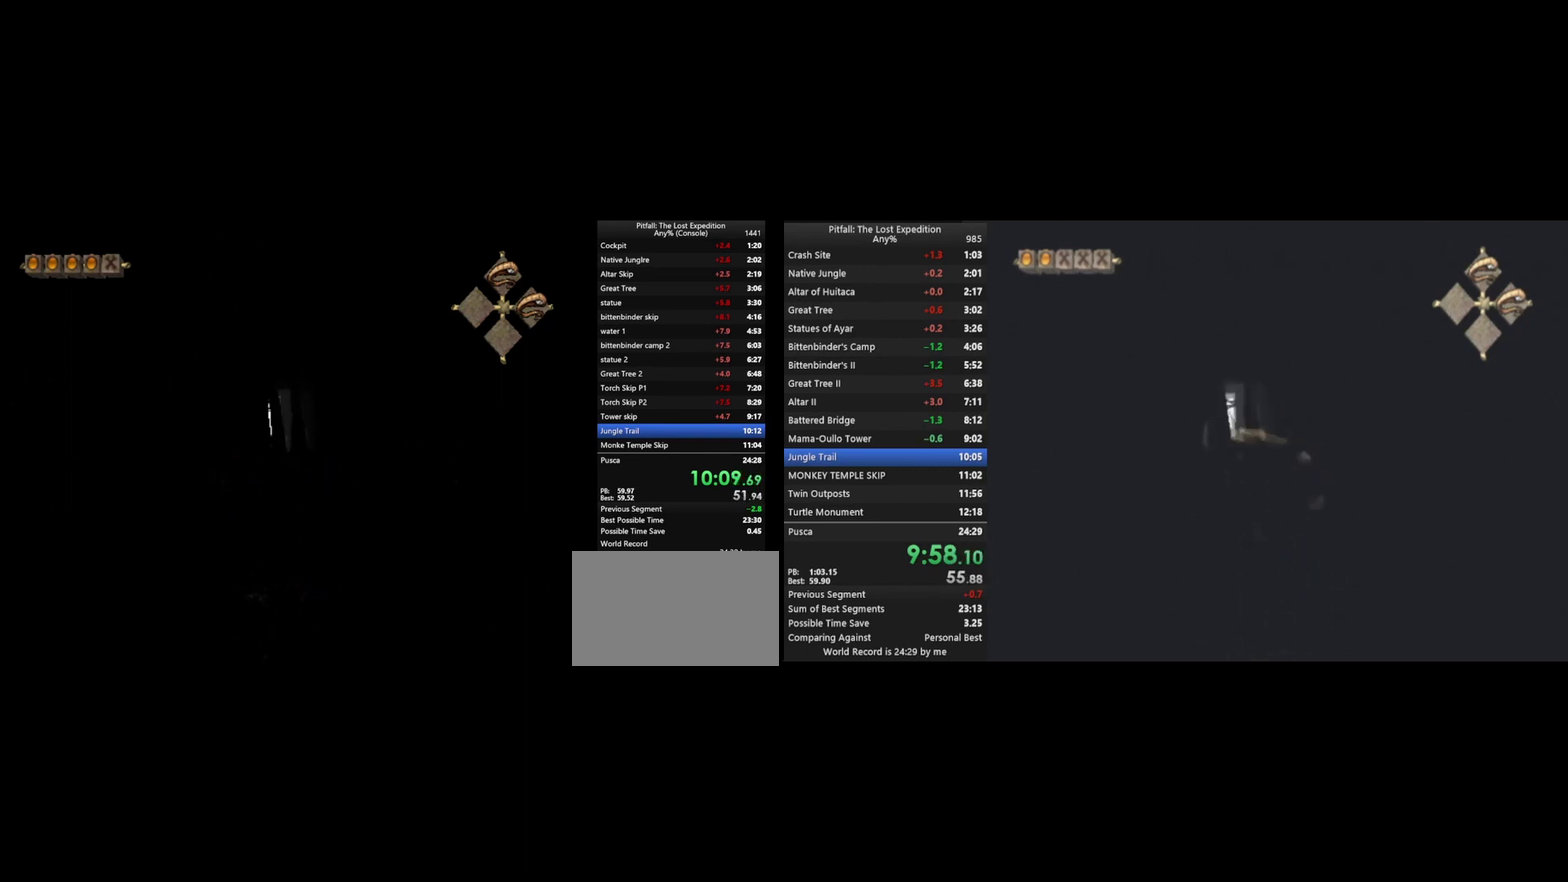
{"buttons": ["A"], "left_stick": "up", "right_stick": "center", "events": [[167, "A", "down"]]}
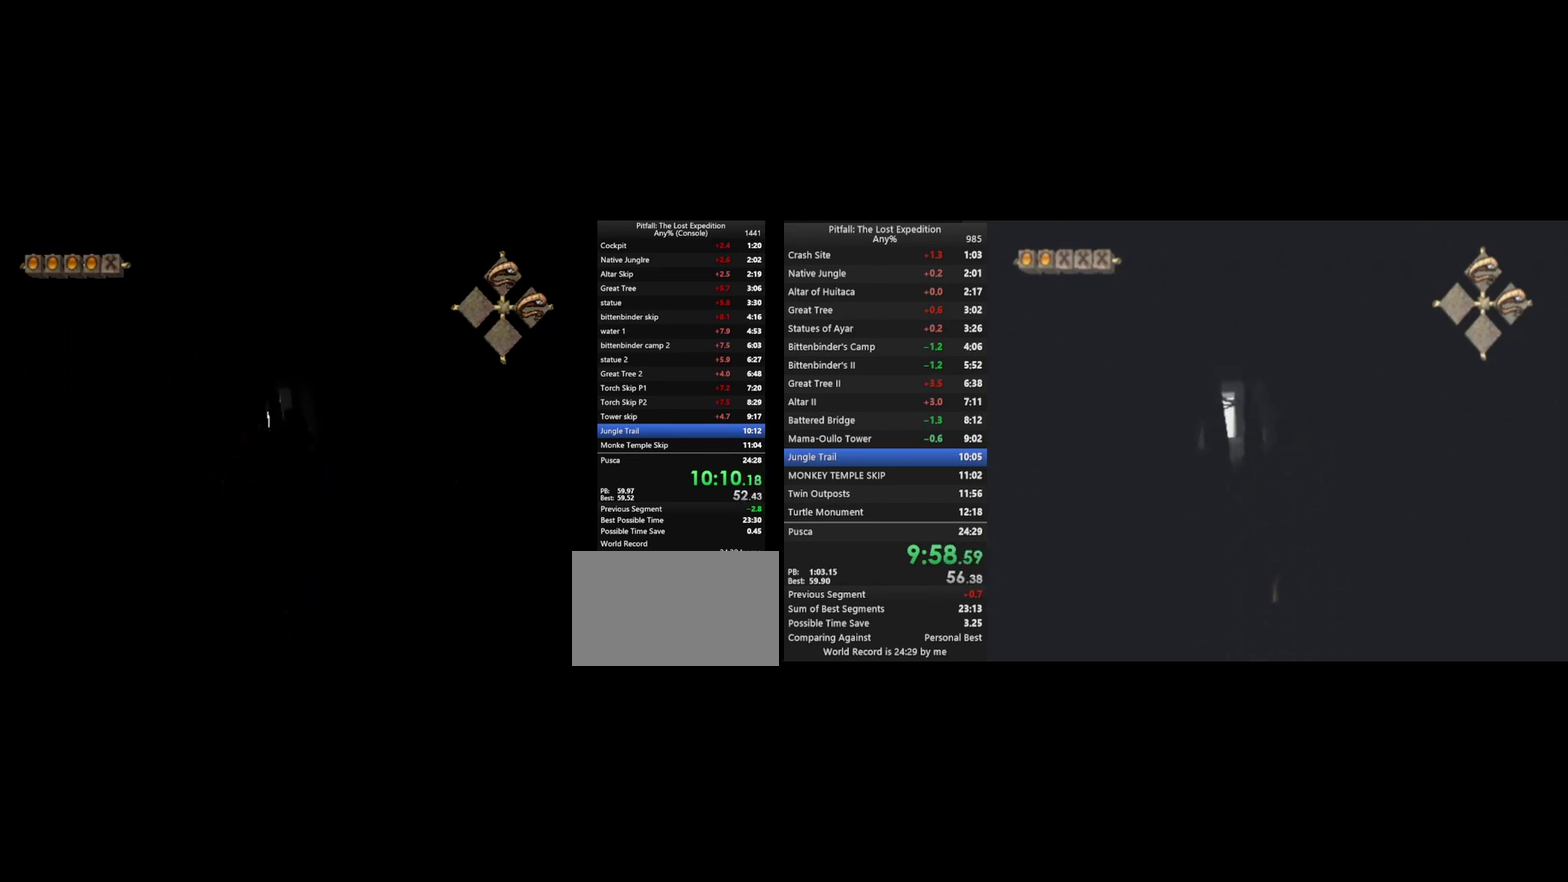
{"buttons": [], "left_stick": "up", "right_stick": "center", "events": [[33, "A", "up"], [133, "B", "down"], [200, "B", "up"]]}
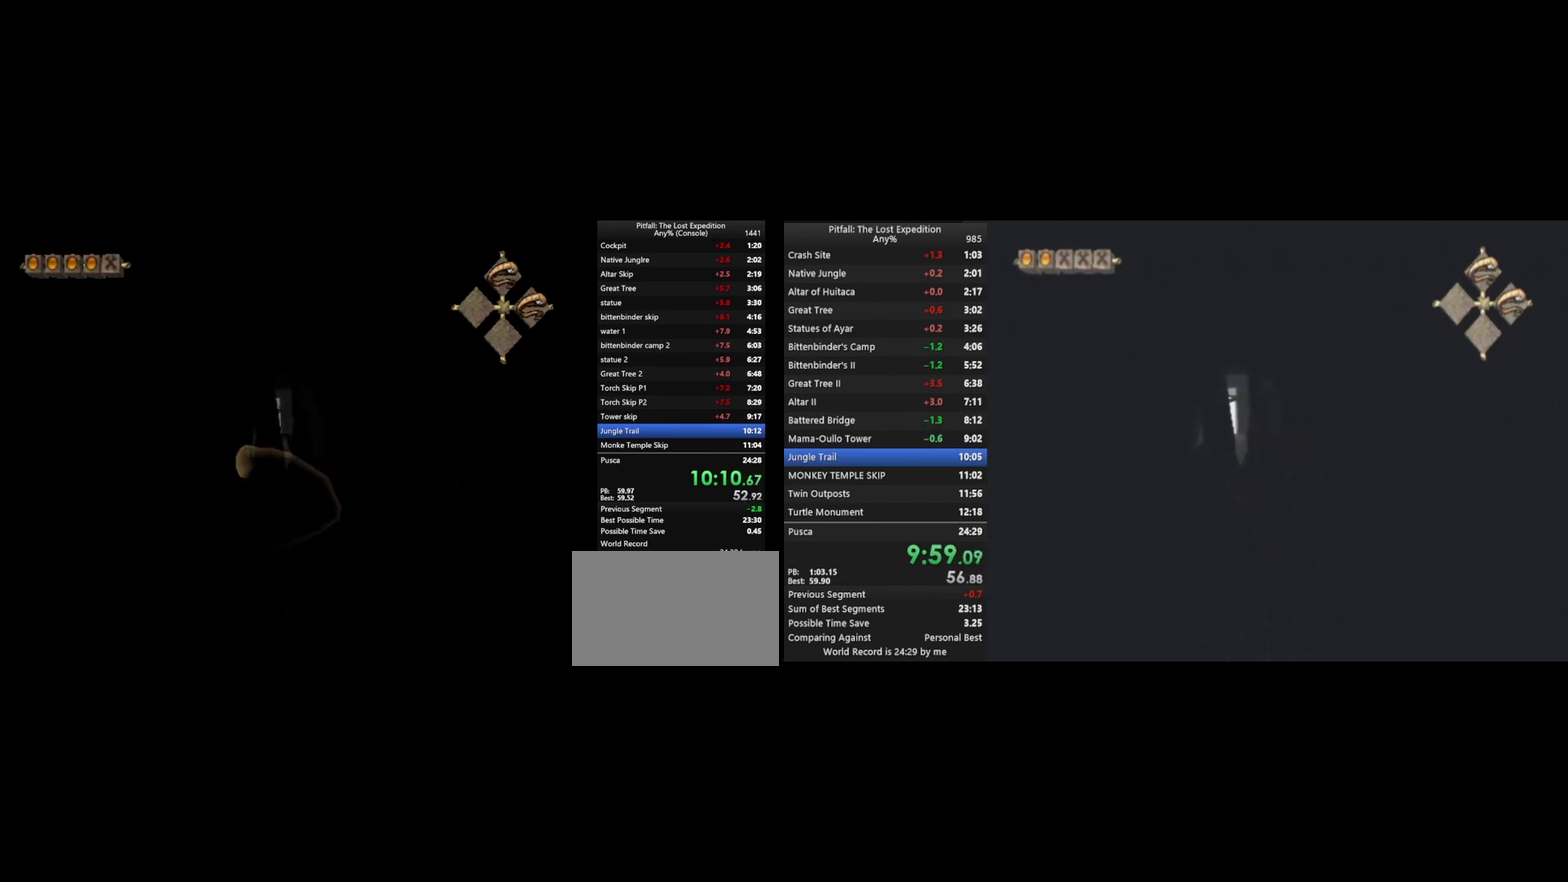
{"buttons": [], "left_stick": "up", "right_stick": "center", "events": []}
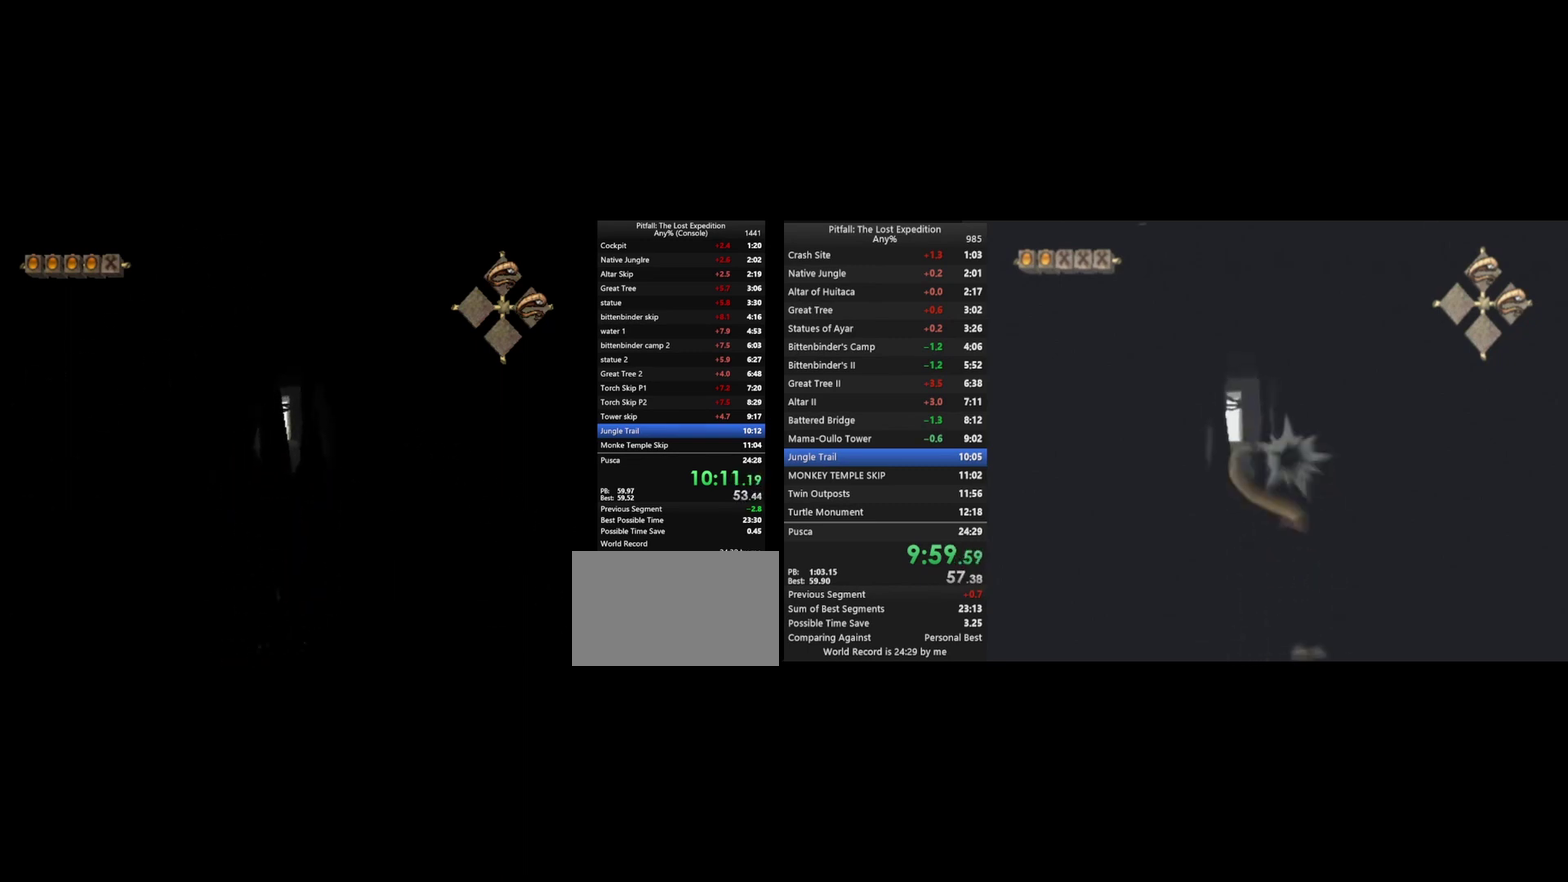
{"buttons": ["B"], "left_stick": "up", "right_stick": "center", "events": [[100, "A", "down"], [367, "A", "up"], [500, "B", "down"]]}
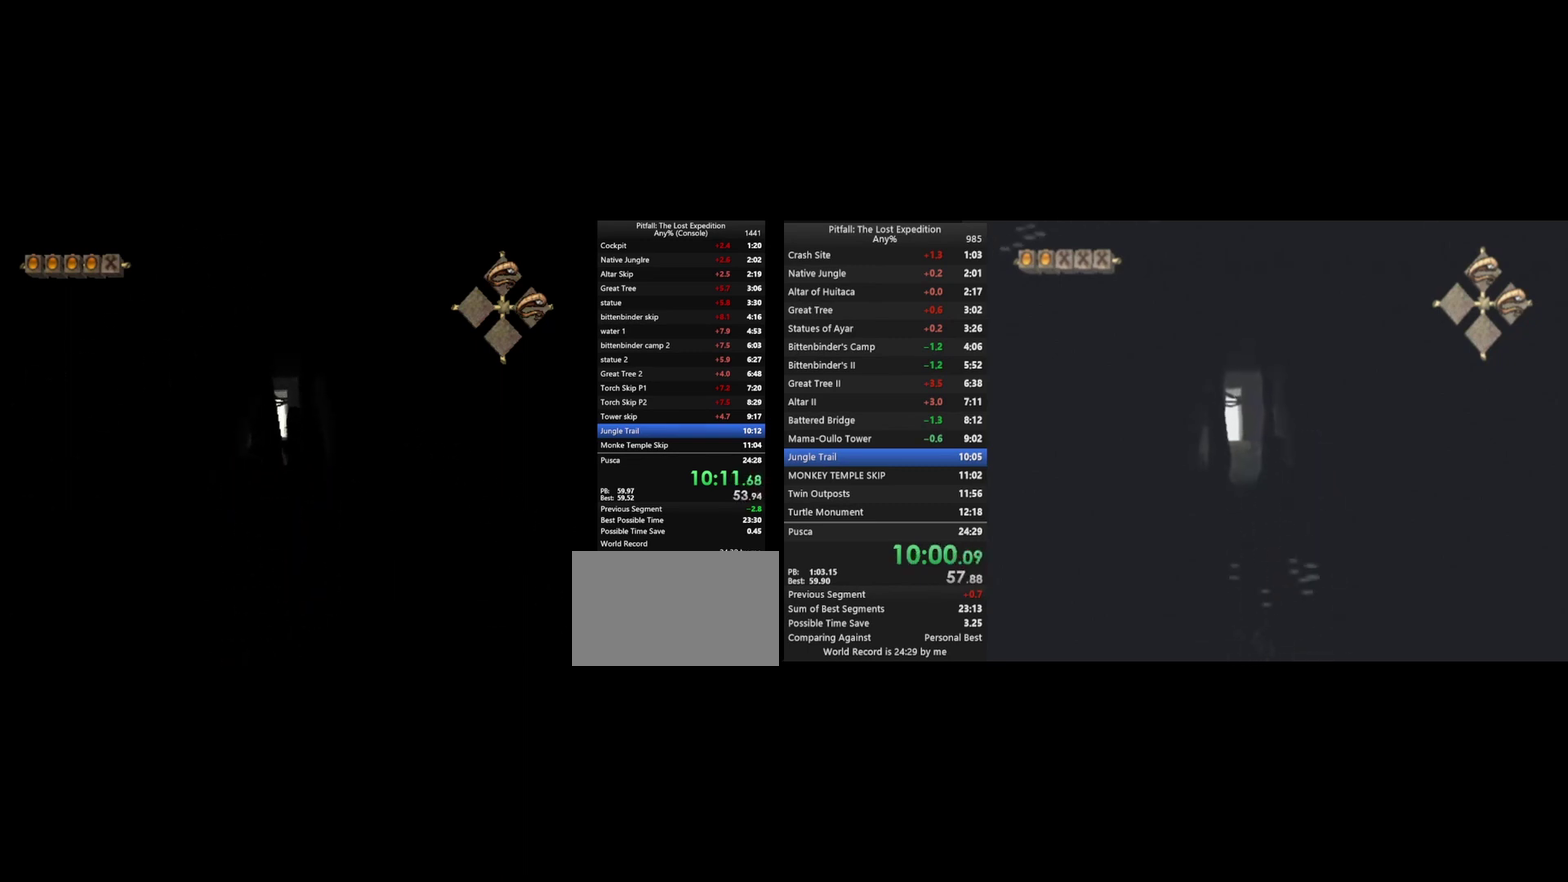
{"buttons": [], "left_stick": "up", "right_stick": "center", "events": [[67, "B", "up"]]}
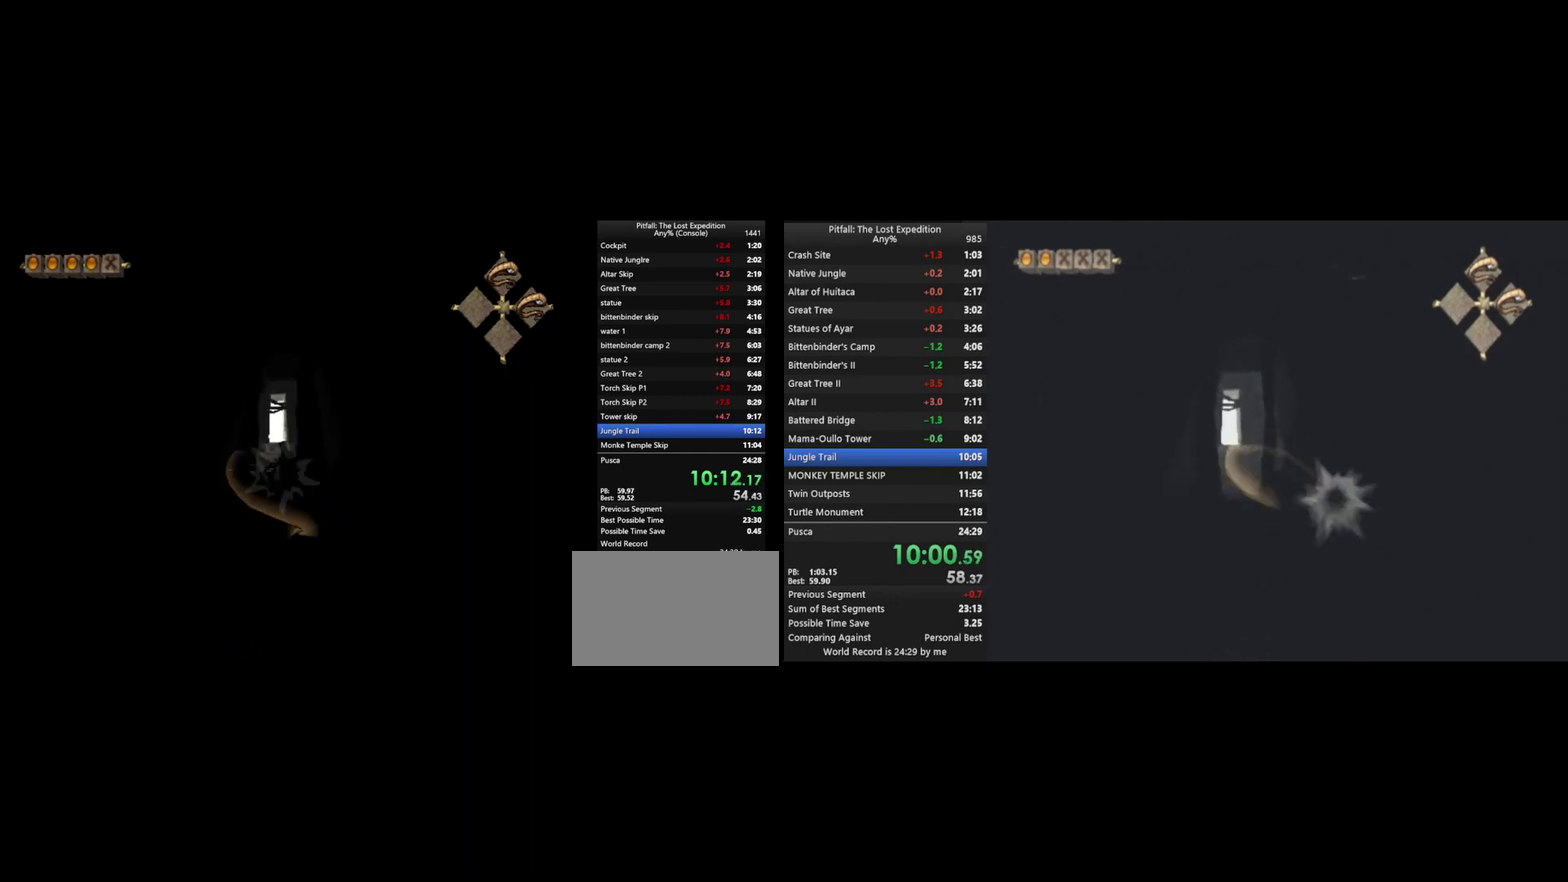
{"buttons": [], "left_stick": "up", "right_stick": "center", "events": [[300, "A", "down"], [500, "A", "up"]]}
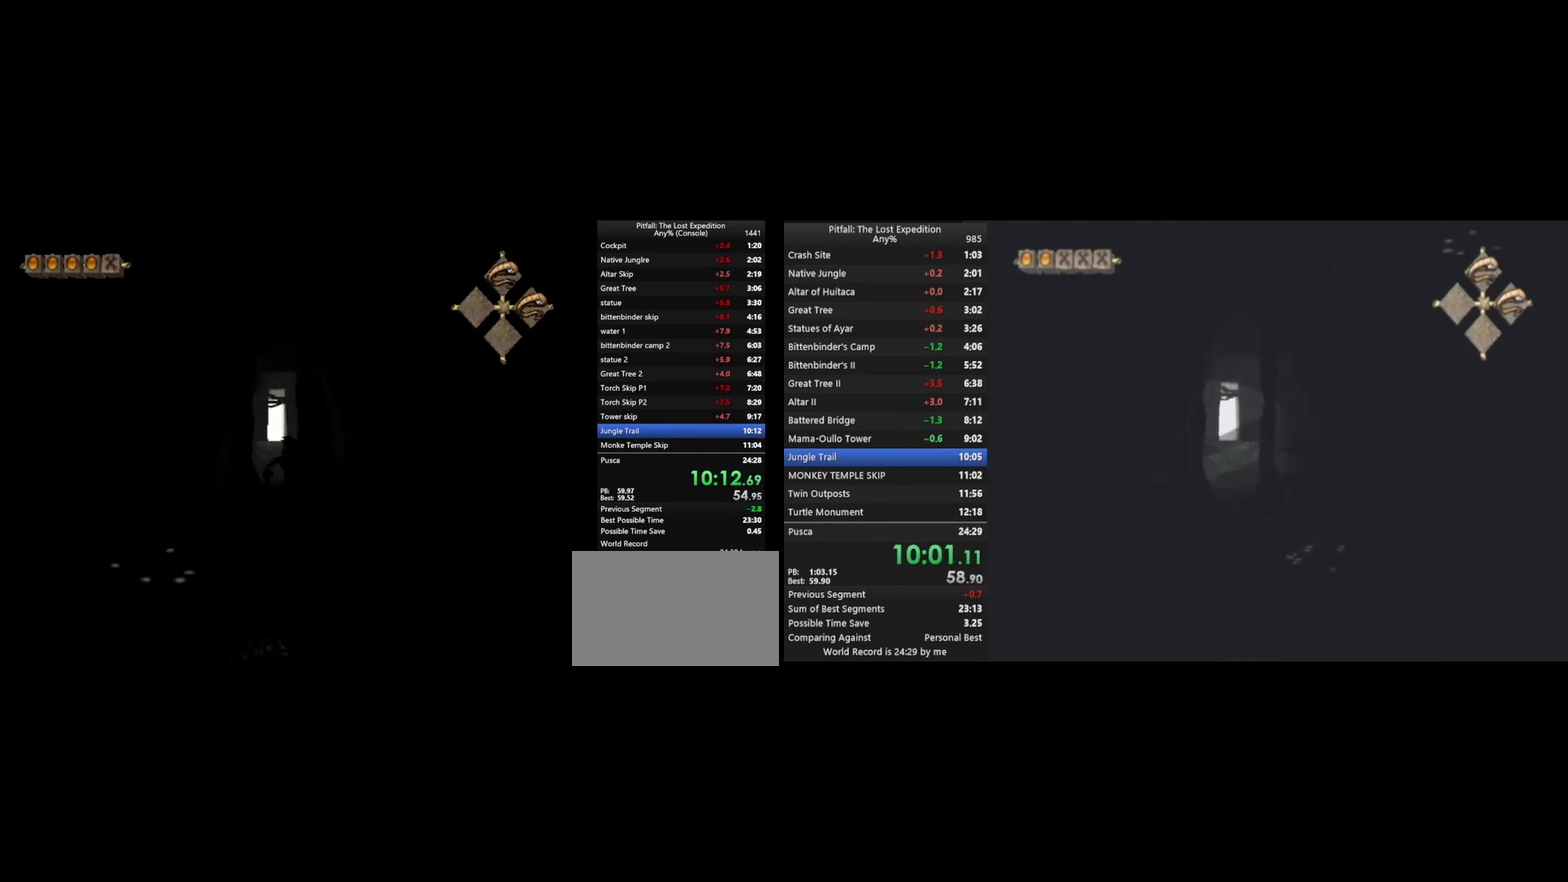
{"buttons": [], "left_stick": "up", "right_stick": "center", "events": [[67, "B", "down"], [200, "B", "up"]]}
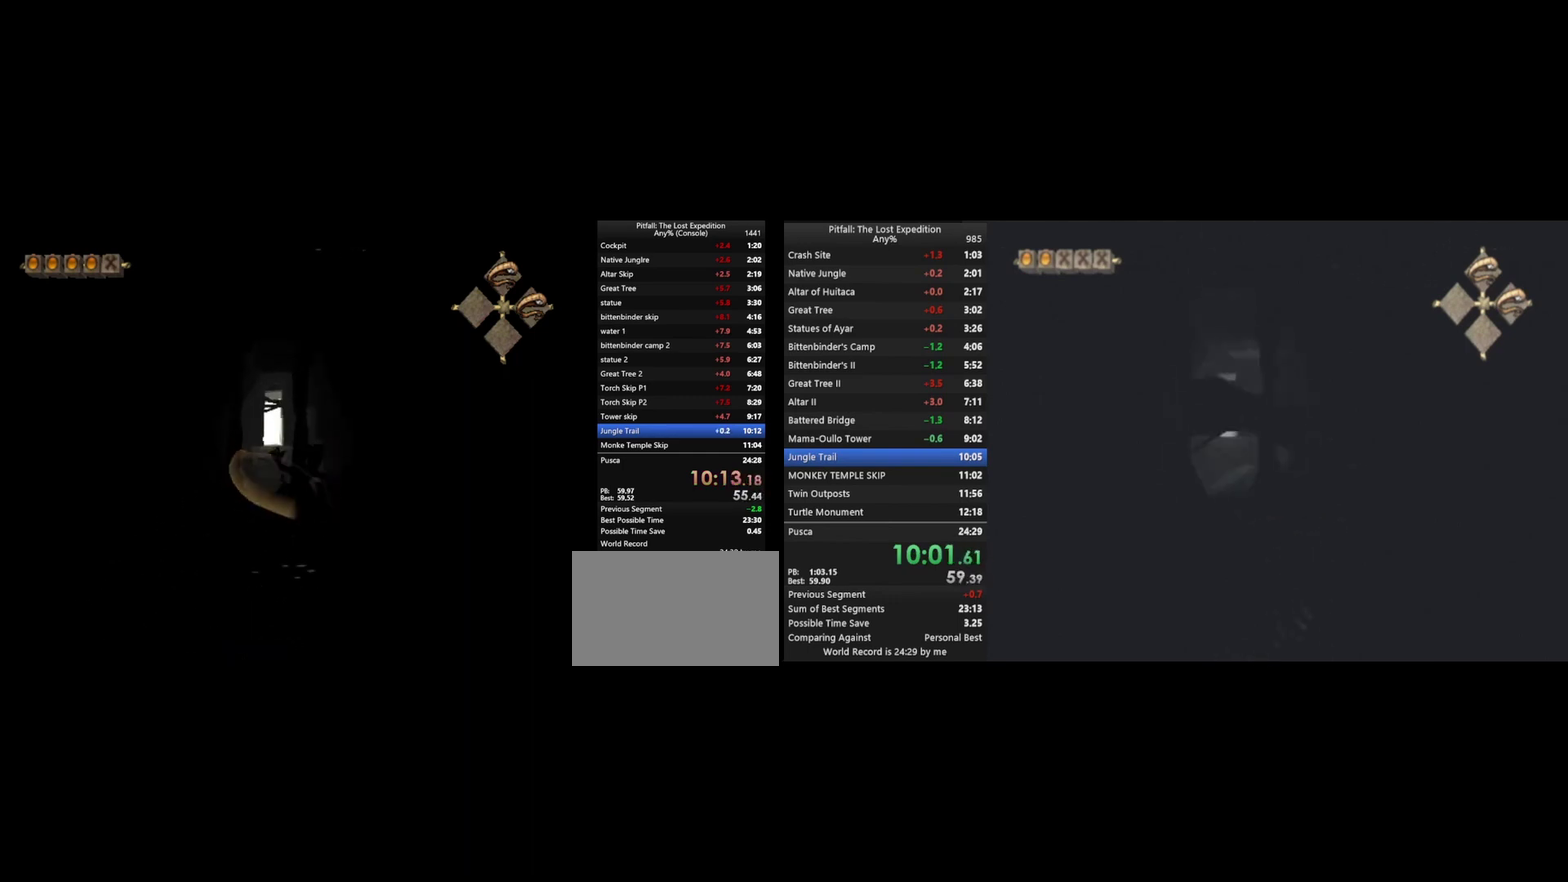
{"buttons": [], "left_stick": "up", "right_stick": "center", "events": []}
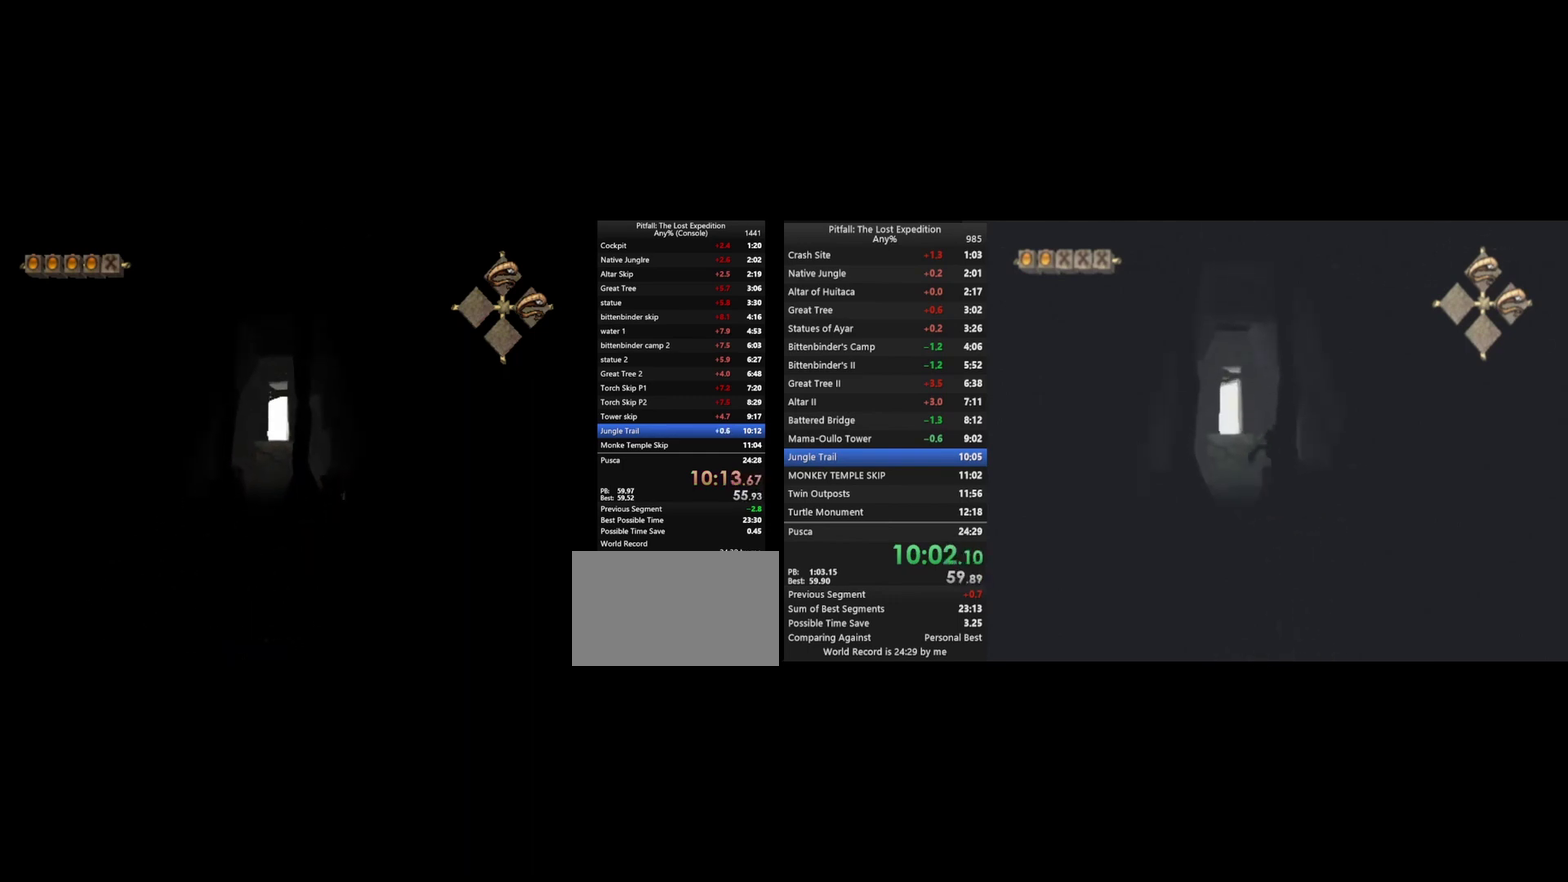
{"buttons": [], "left_stick": "up", "right_stick": "center", "events": []}
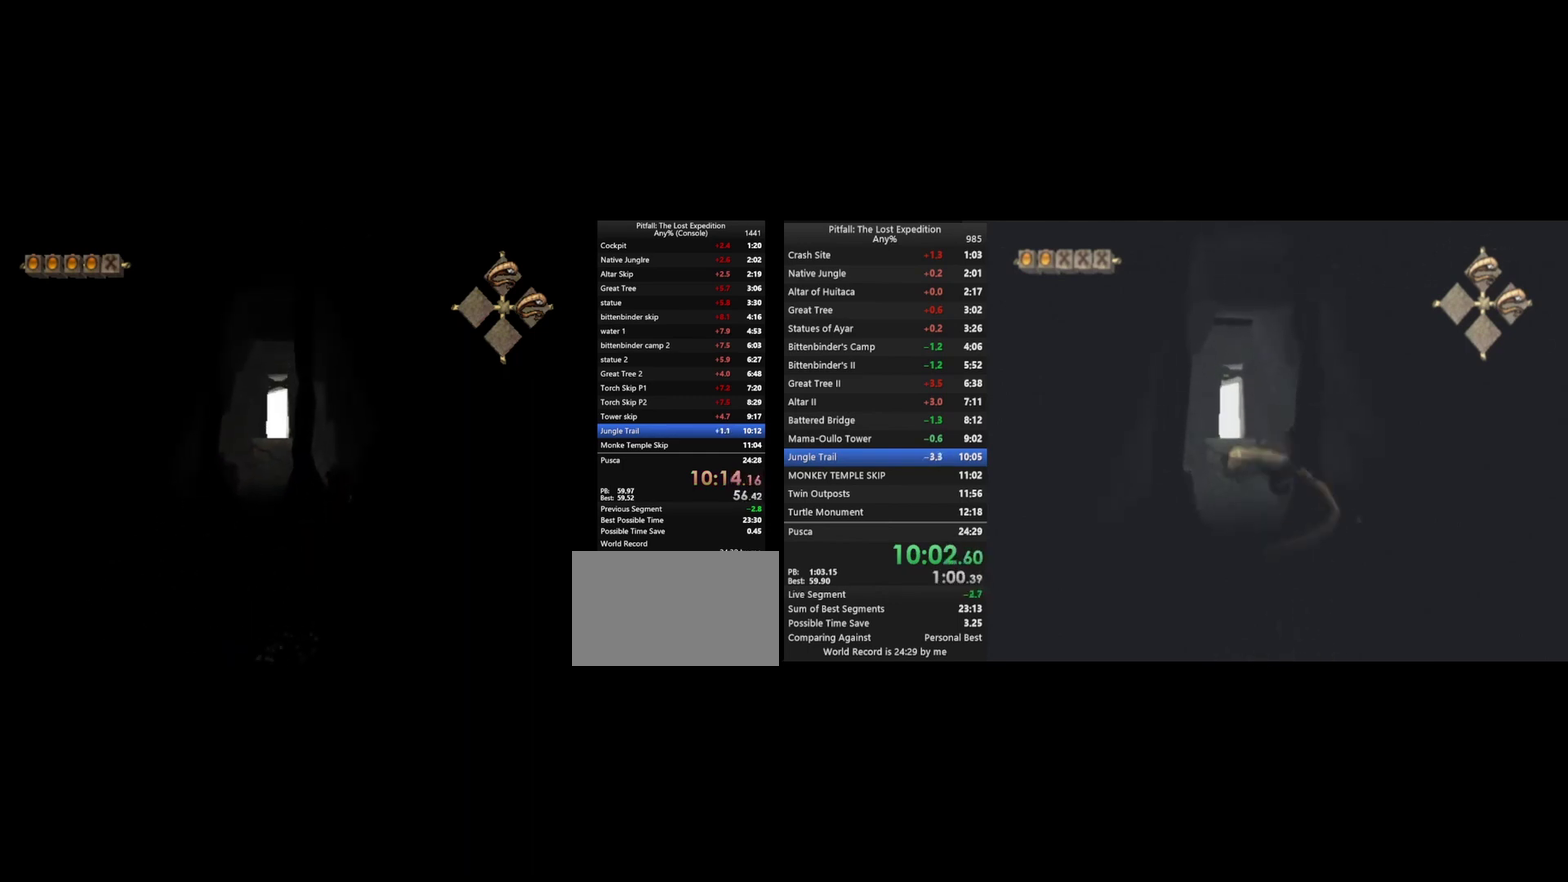
{"buttons": [], "left_stick": "up", "right_stick": "center", "events": [[67, "A", "down"], [467, "A", "up"]]}
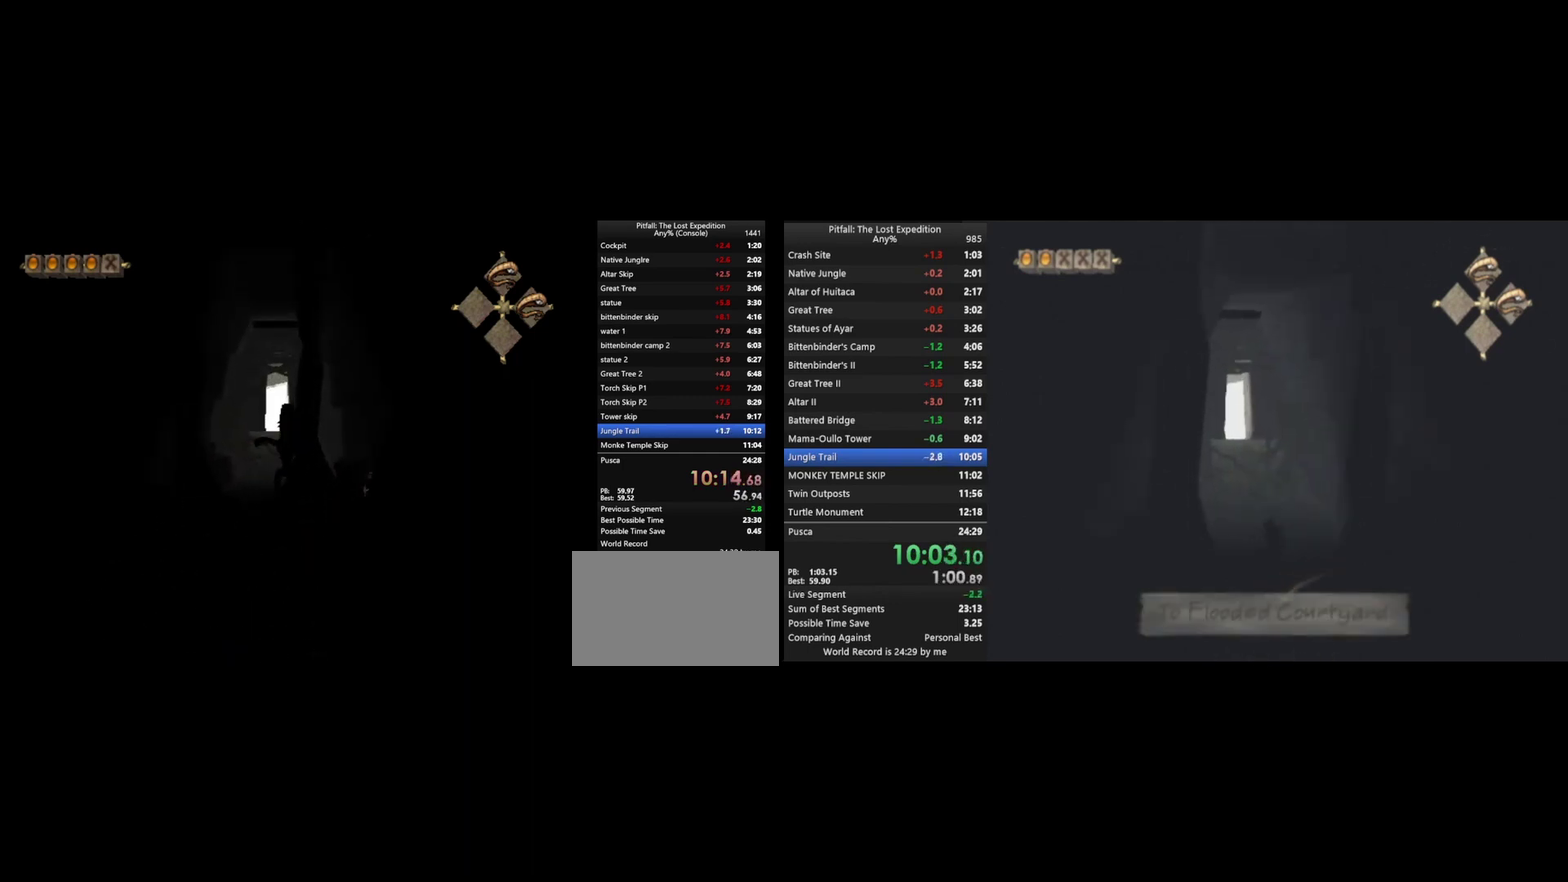
{"buttons": [], "left_stick": "up", "right_stick": "center", "events": [[33, "B", "down"], [133, "B", "up"]]}
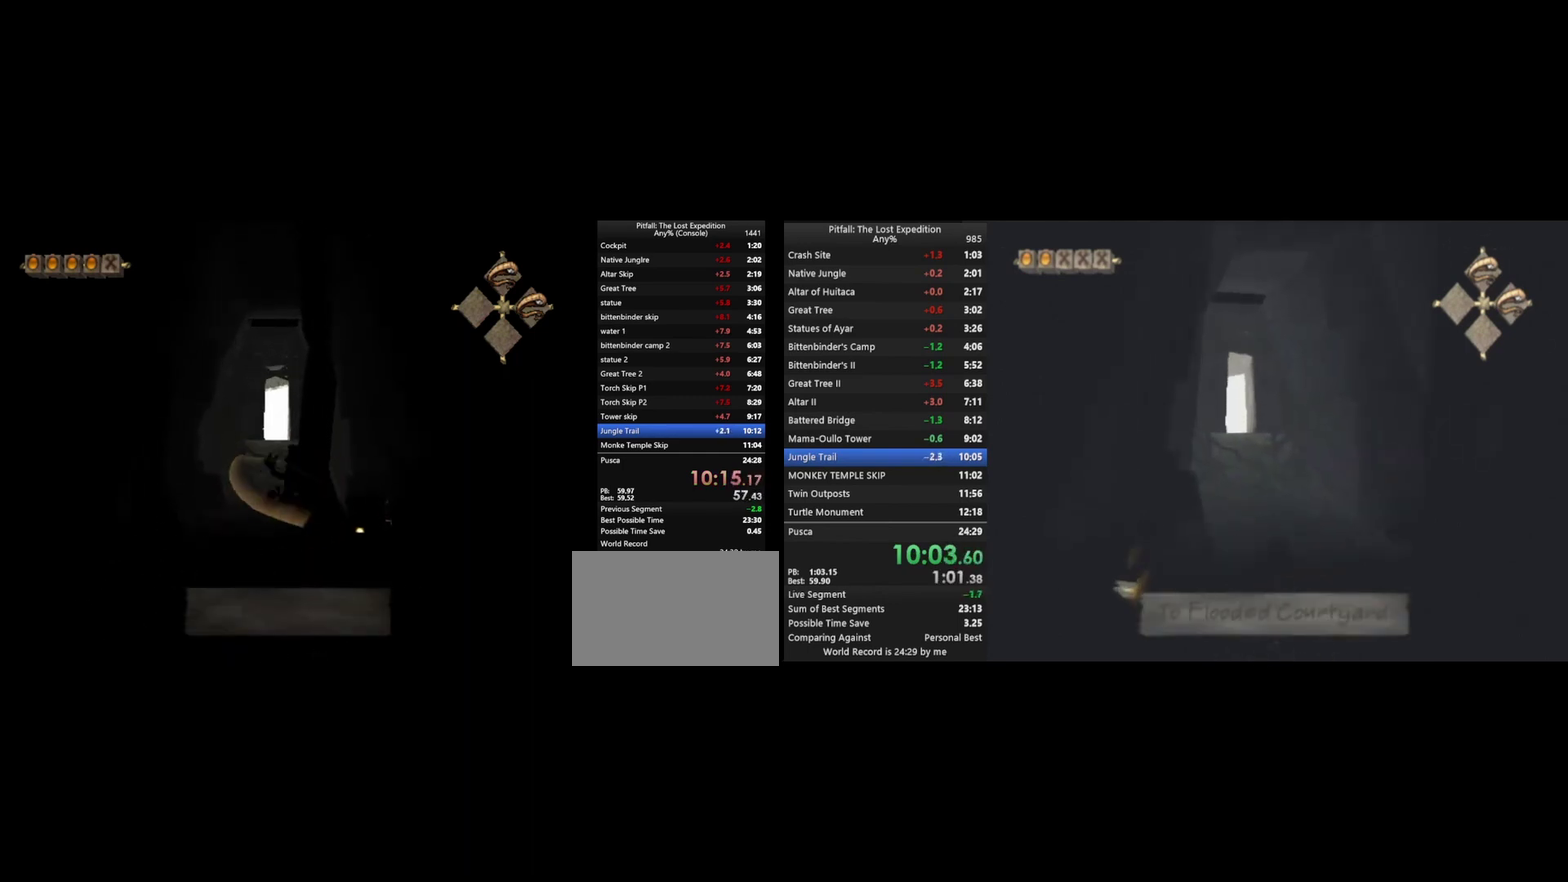
{"buttons": [], "left_stick": "up", "right_stick": "center", "events": []}
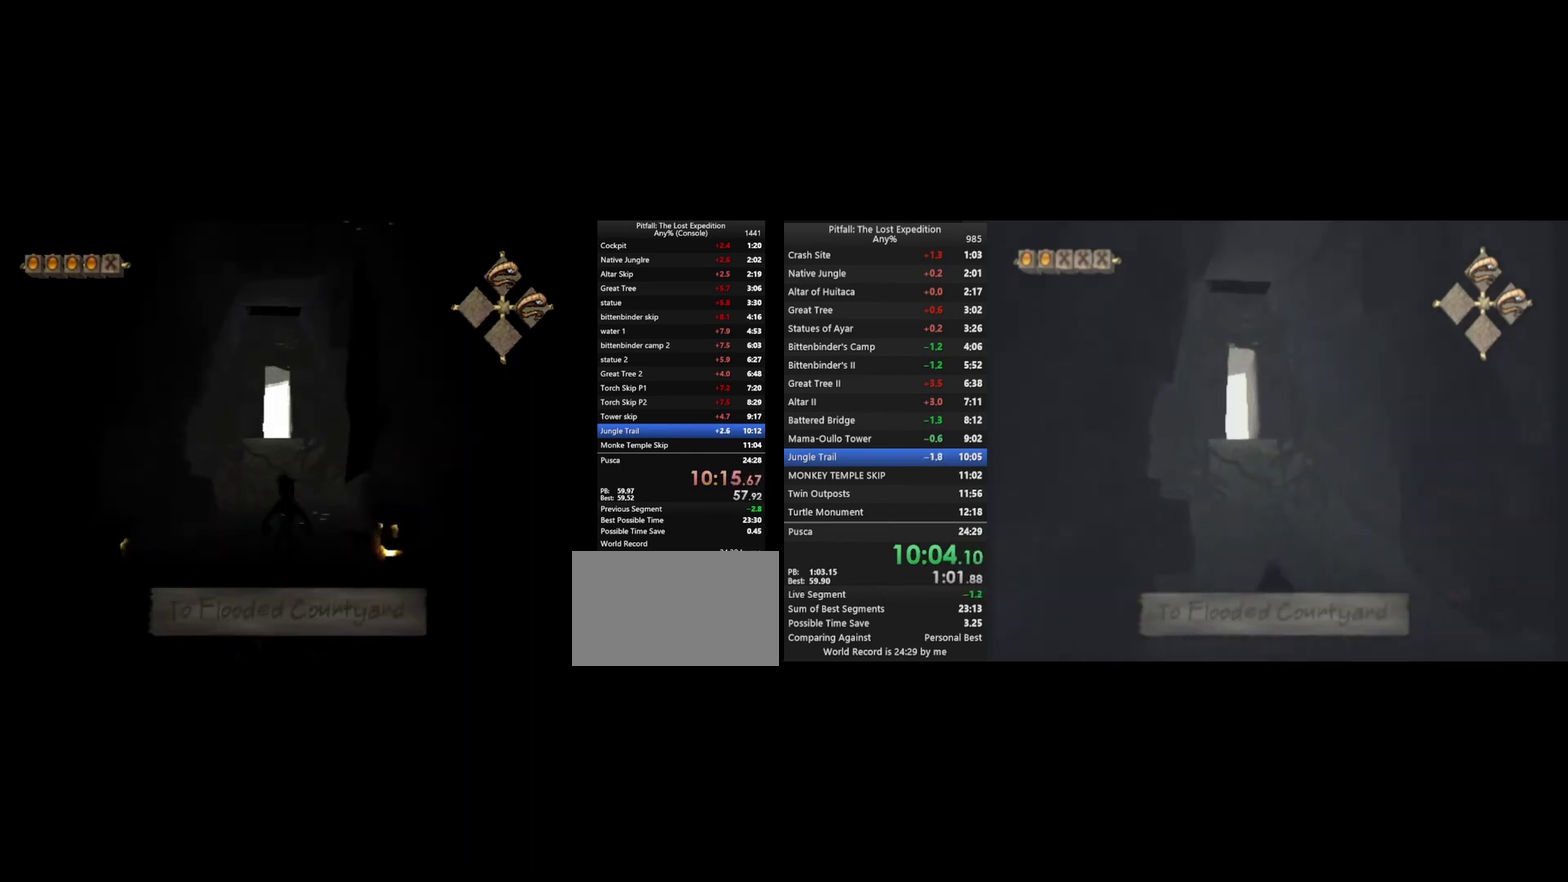
{"buttons": ["Y"], "left_stick": "up", "right_stick": "center", "events": [[67, "Y", "down"]]}
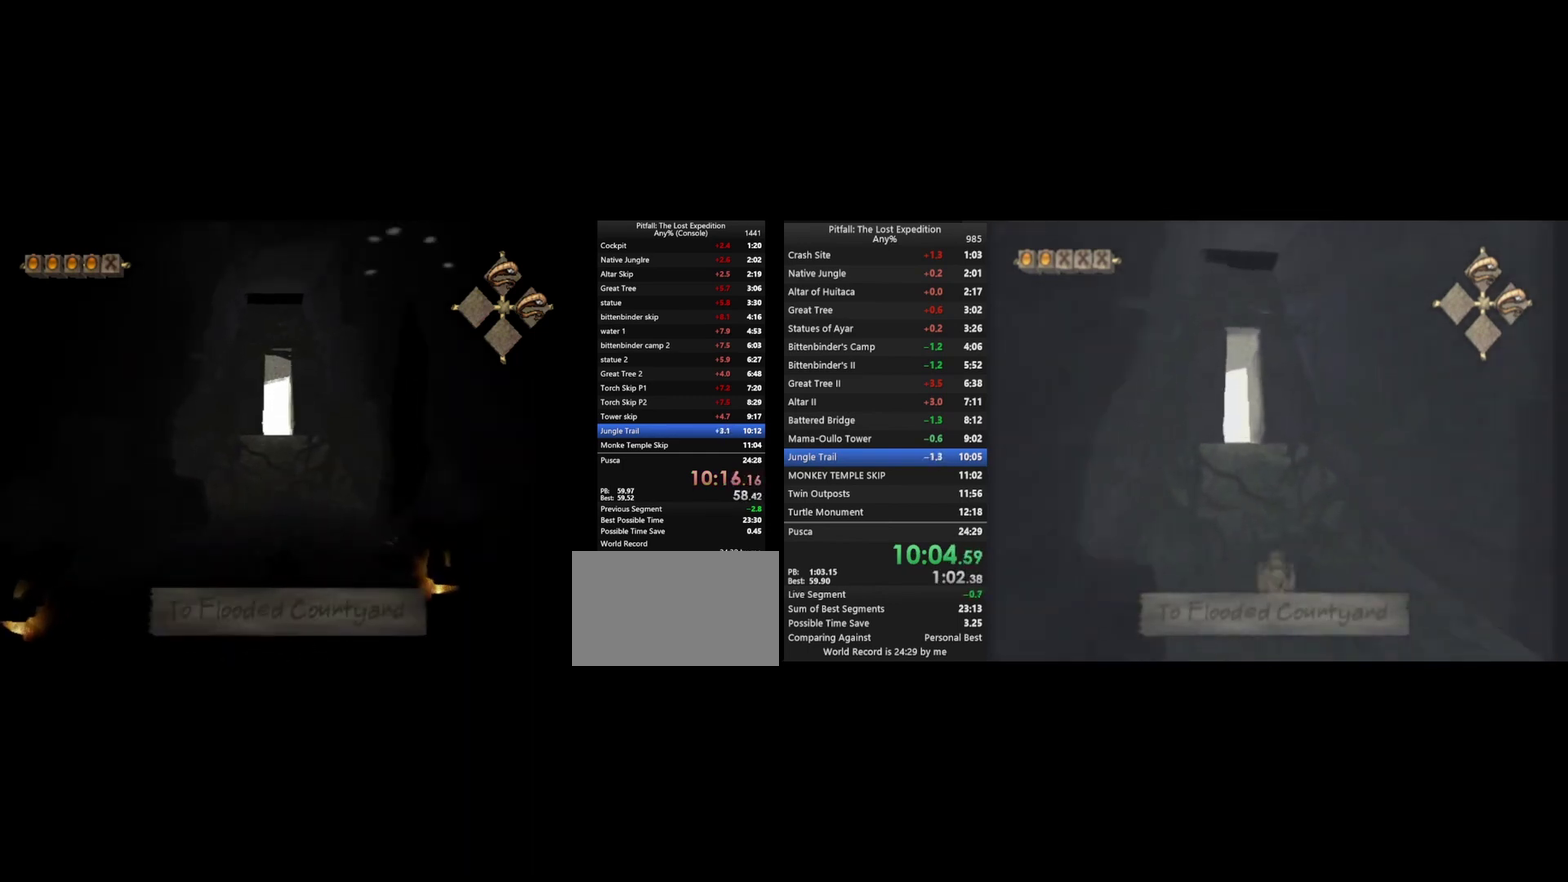
{"buttons": ["Y"], "left_stick": "up", "right_stick": "center", "events": [[200, "A", "down"], [267, "A", "up"]]}
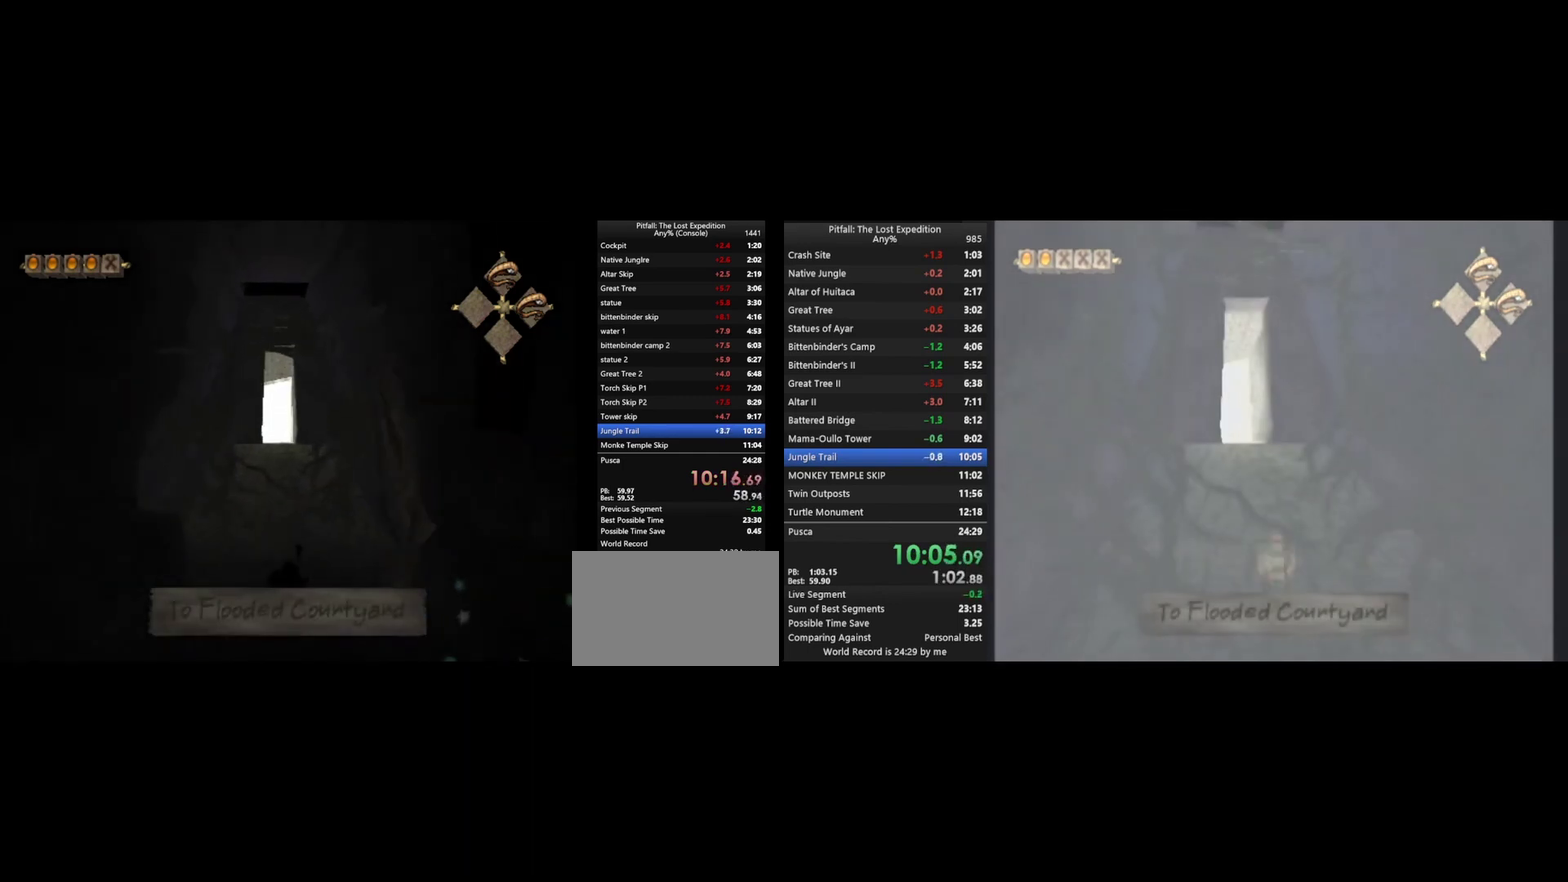
{"buttons": ["Y"], "left_stick": "up", "right_stick": "center", "events": [[133, "A", "down"], [200, "A", "up"], [300, "L1", "down"], [367, "L1", "up"]]}
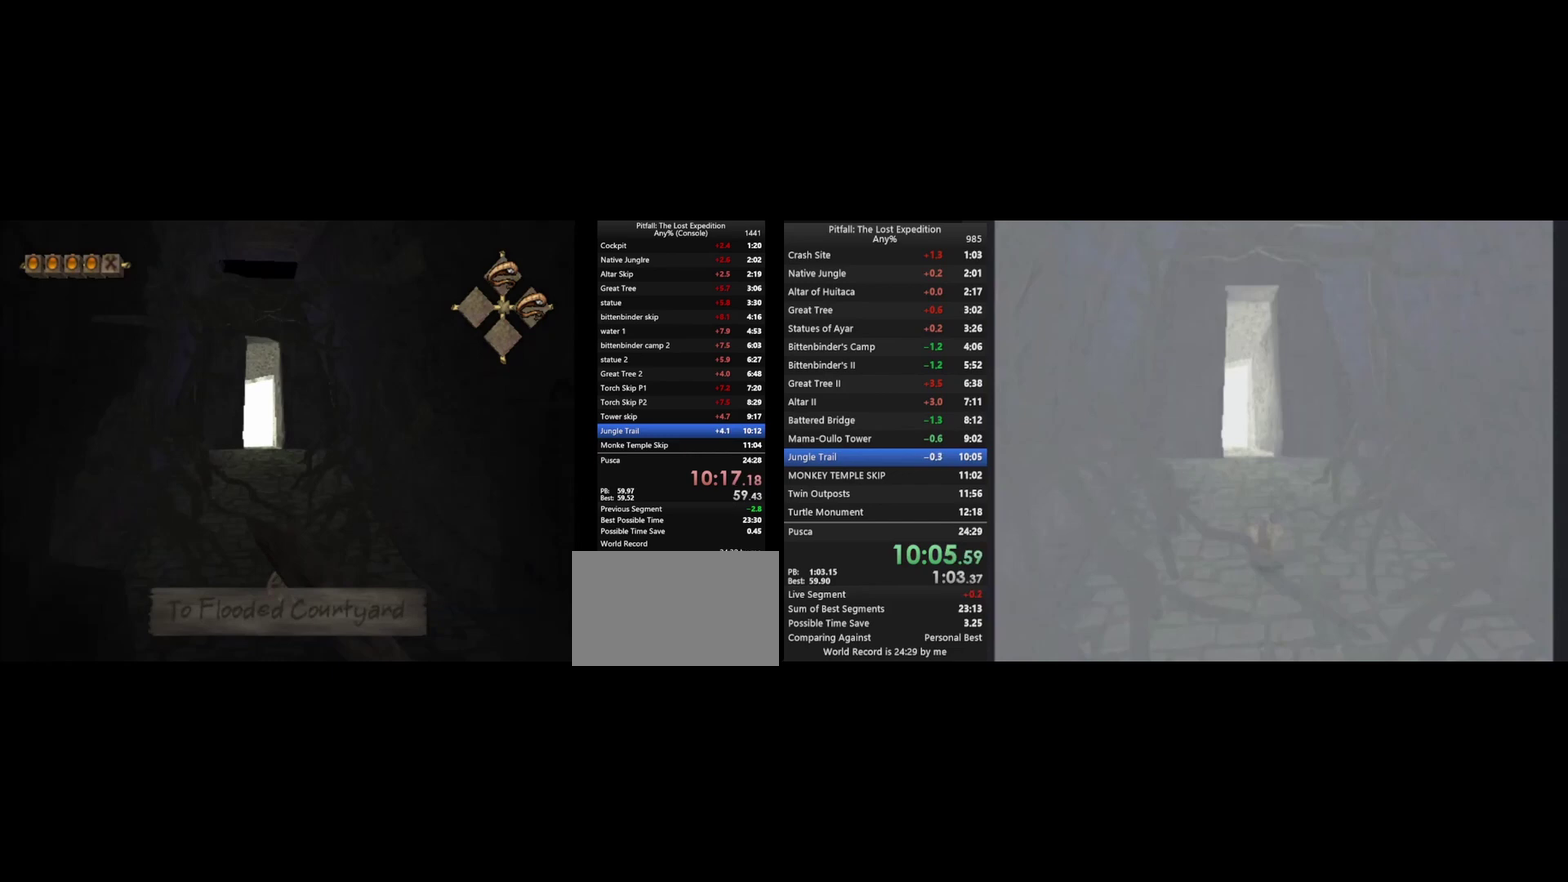
{"buttons": ["Y"], "left_stick": "up", "right_stick": "center", "events": [[133, "R1", "down"], [233, "A", "down"], [233, "R1", "up"], [333, "A", "up"], [400, "A", "down"], [467, "A", "up"]]}
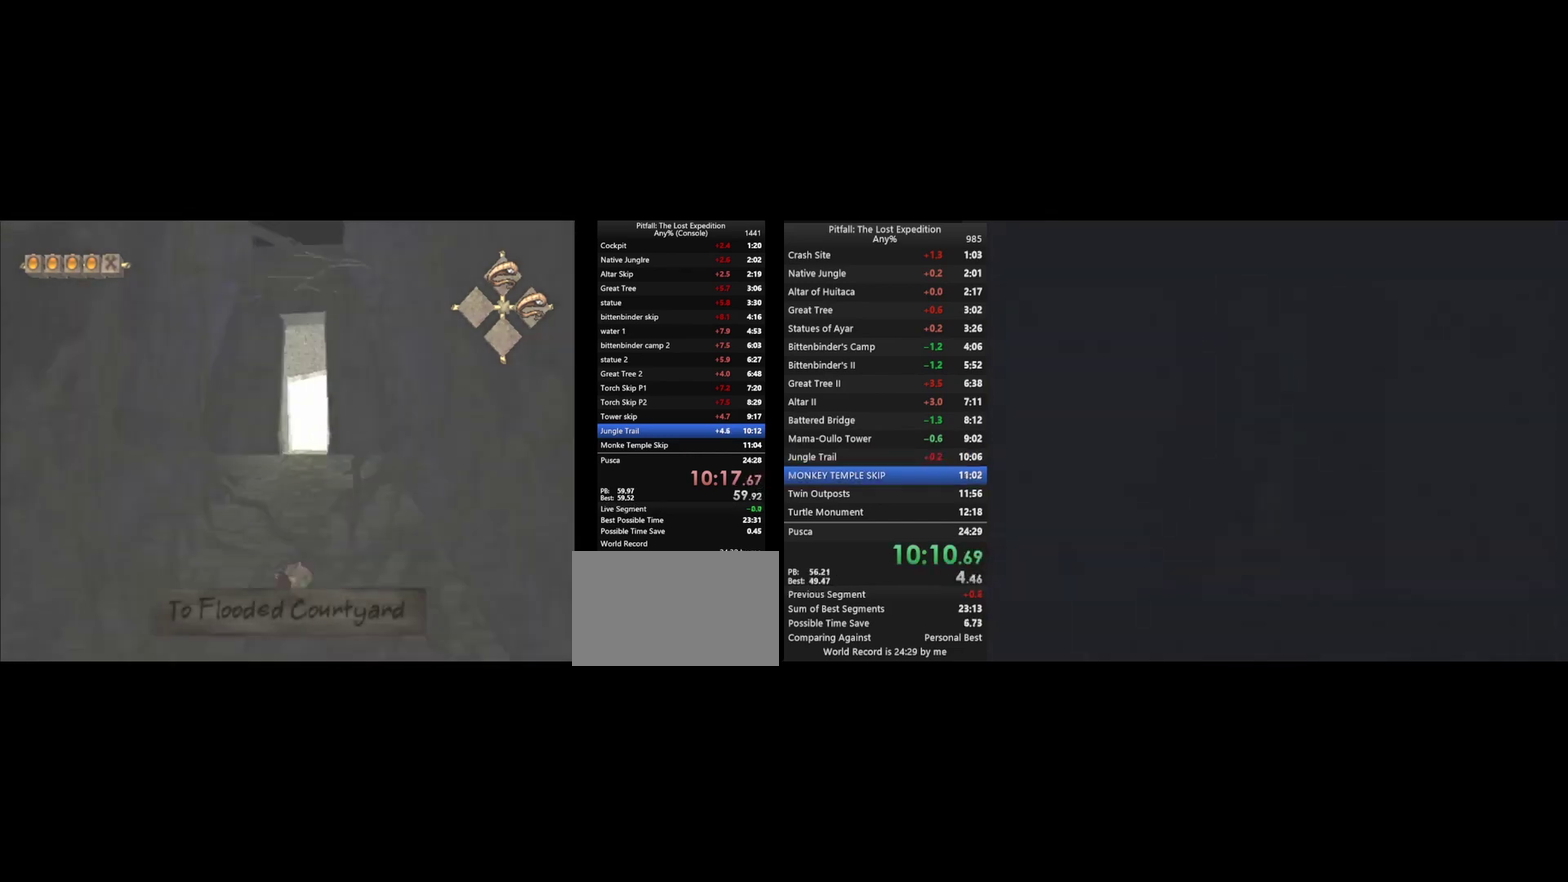
{"buttons": ["Y"], "left_stick": "up", "right_stick": "center", "events": [[33, "A", "down"], [33, "L1", "down"], [100, "A", "up"], [100, "L1", "up"], [167, "A", "down"], [267, "A", "up"], [333, "A", "down"], [467, "A", "up"]]}
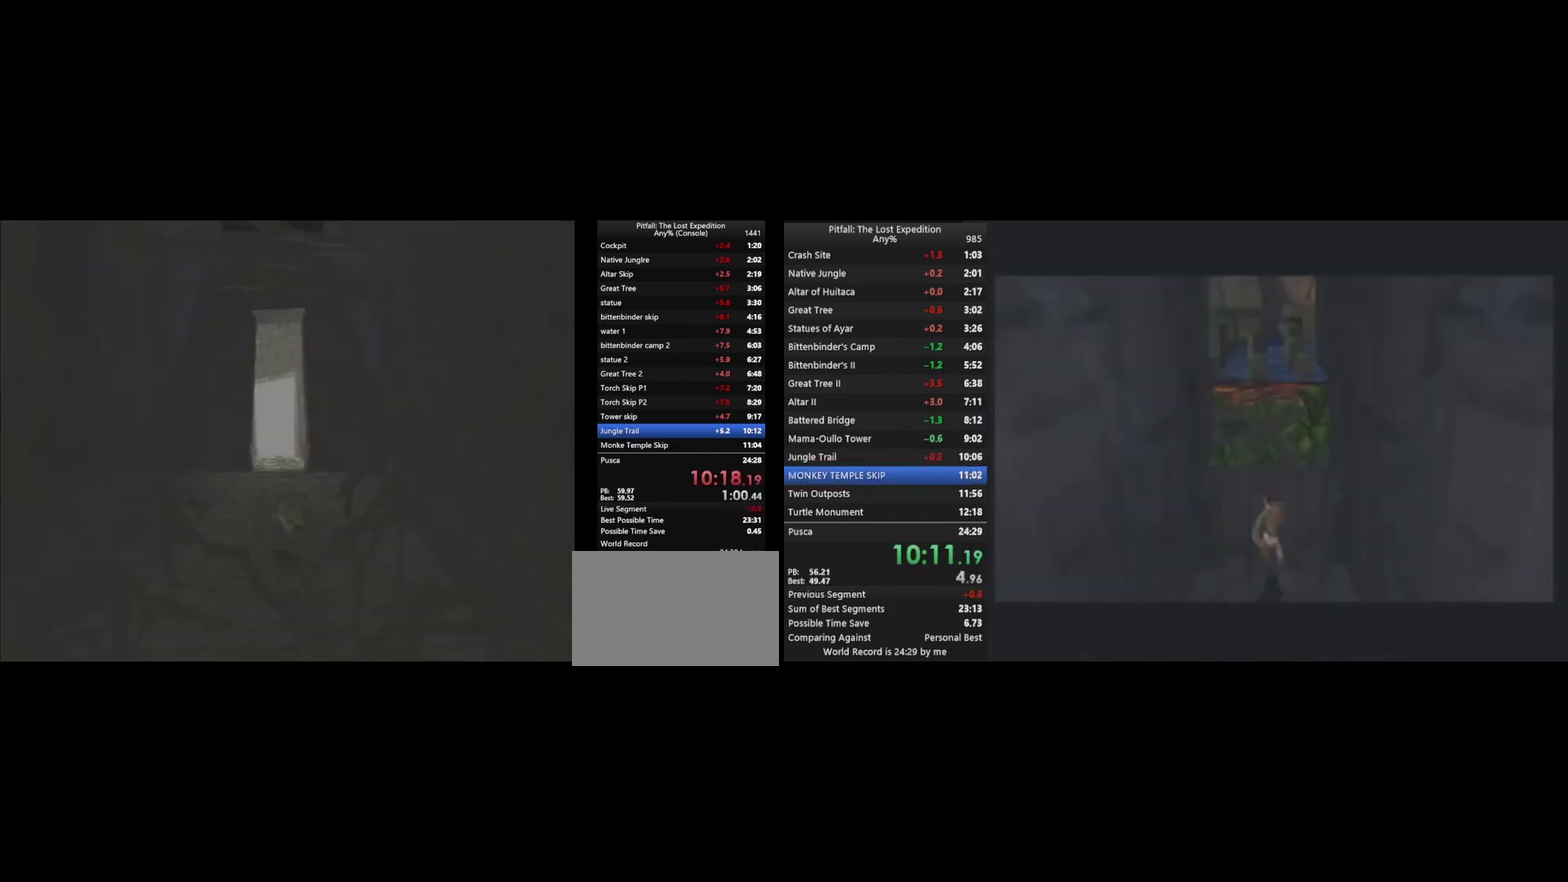
{"buttons": ["Y"], "left_stick": "up", "right_stick": "center", "events": [[67, "Y", "up"], [367, "Y", "down"]]}
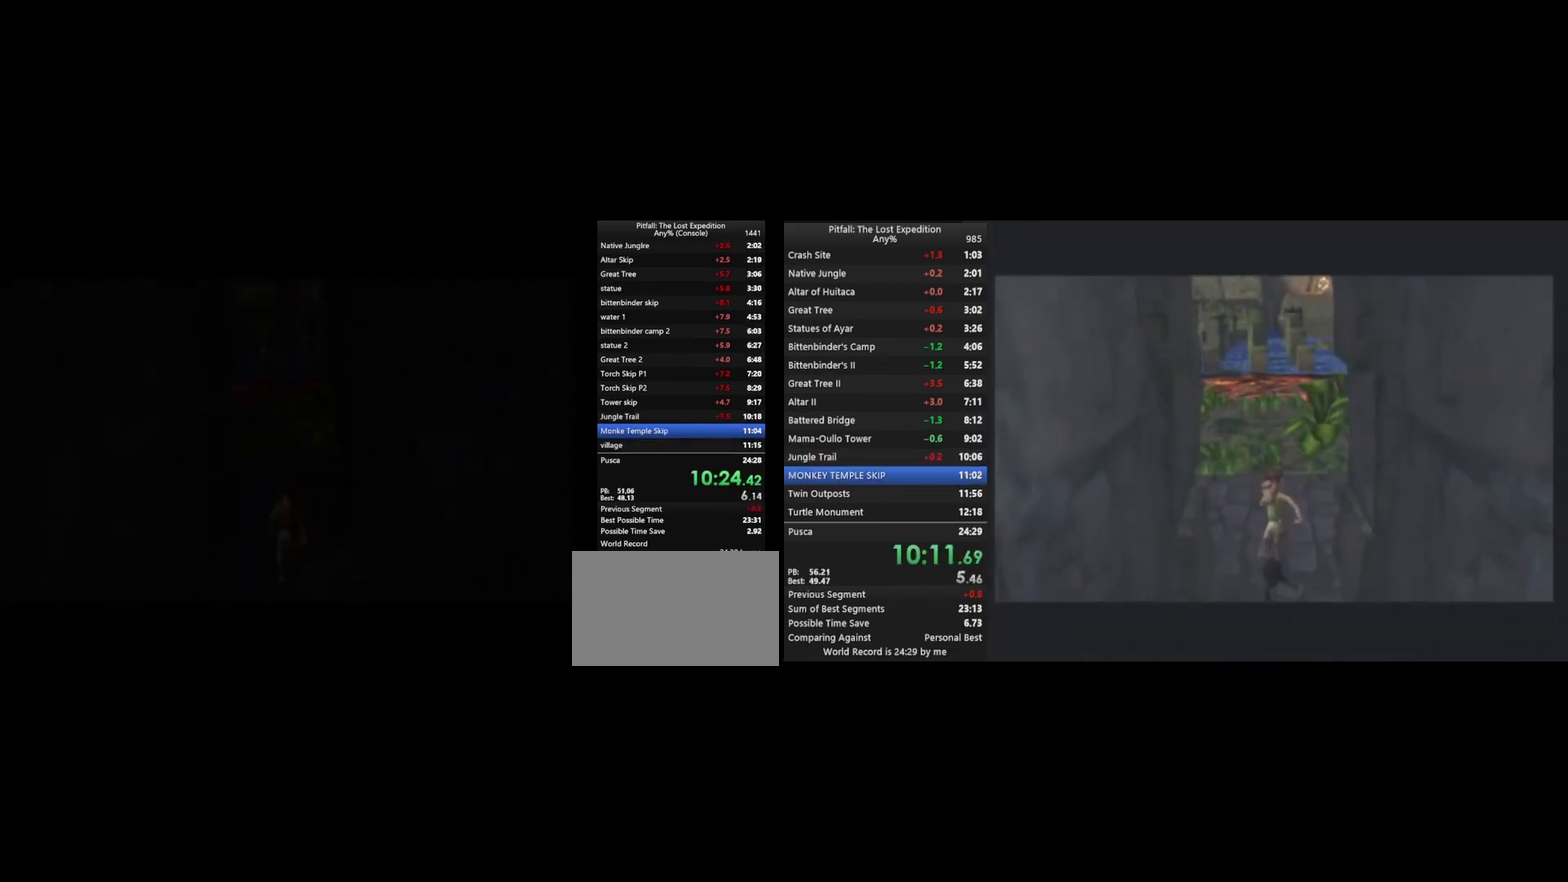
{"buttons": ["Y"], "left_stick": "up", "right_stick": "center", "events": []}
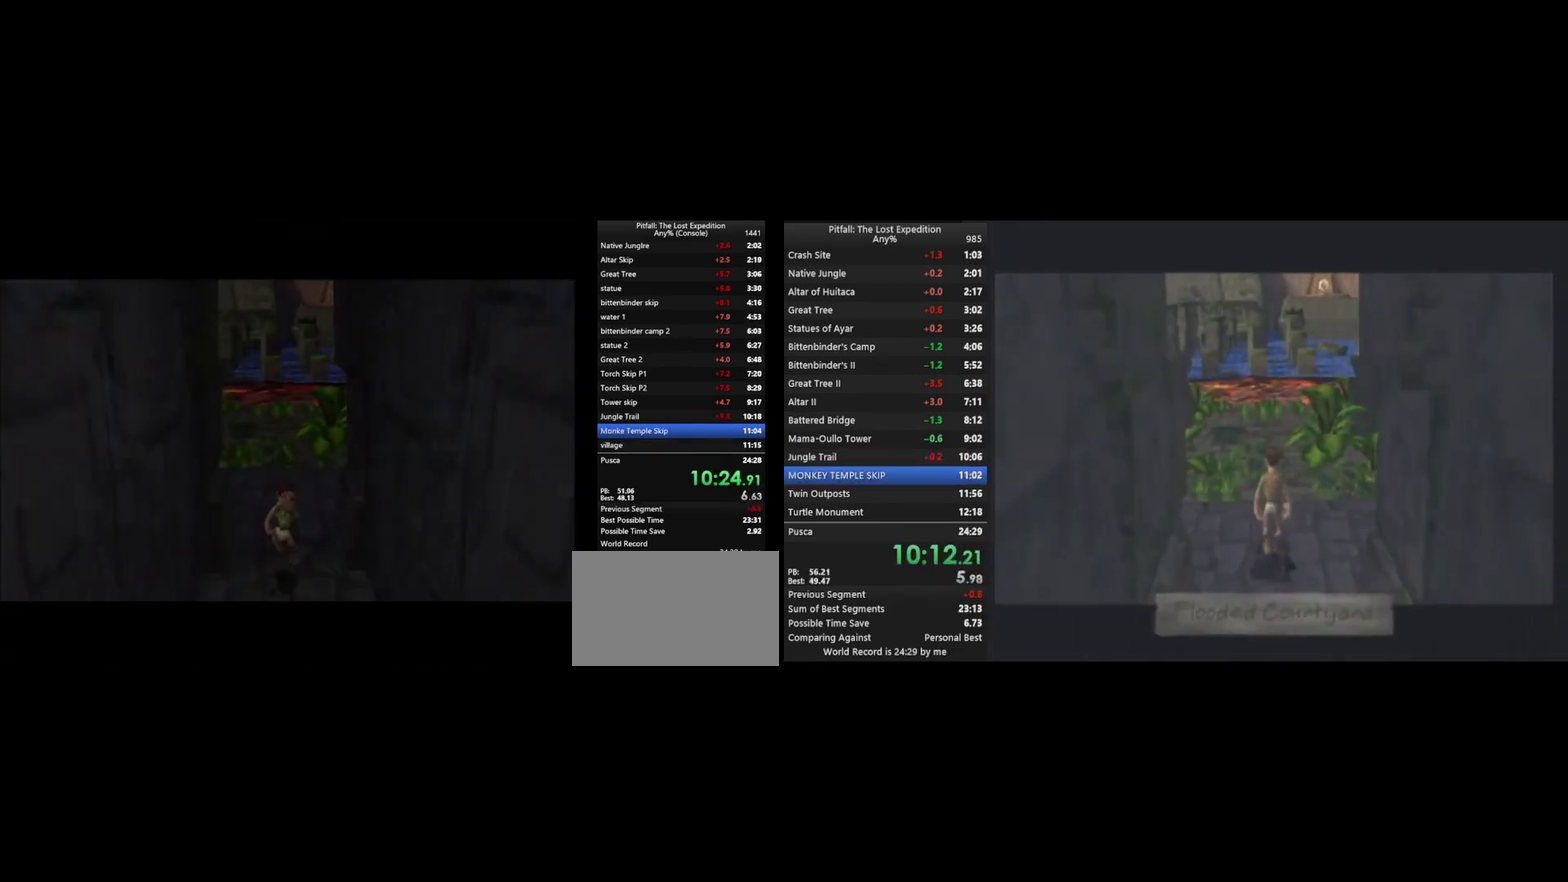
{"buttons": ["Y"], "left_stick": "up", "right_stick": "center", "events": []}
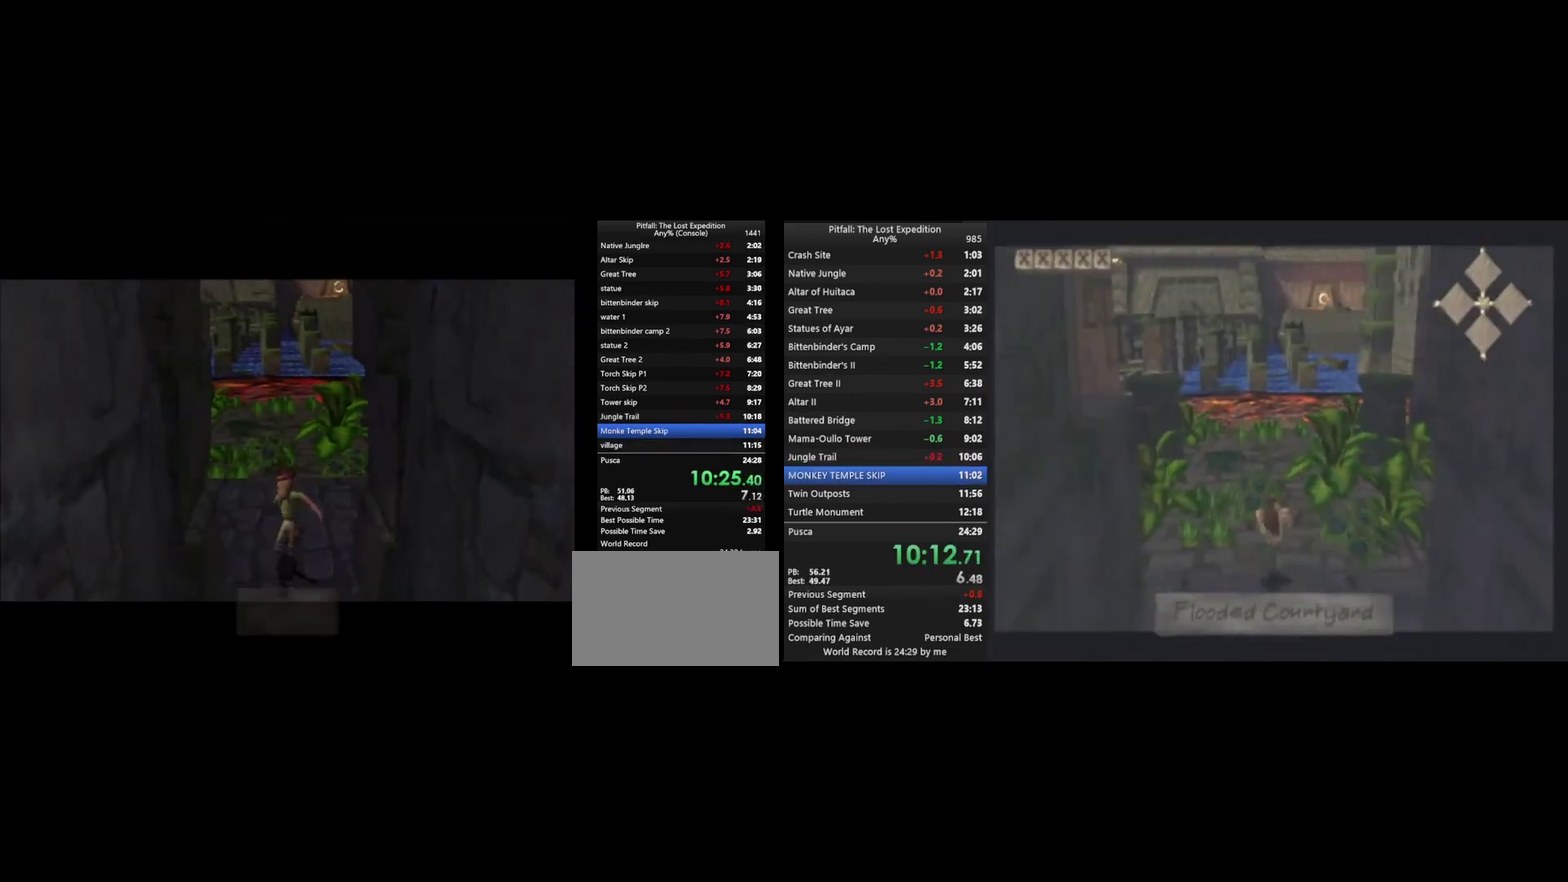
{"buttons": ["Y"], "left_stick": "up", "right_stick": "center", "events": []}
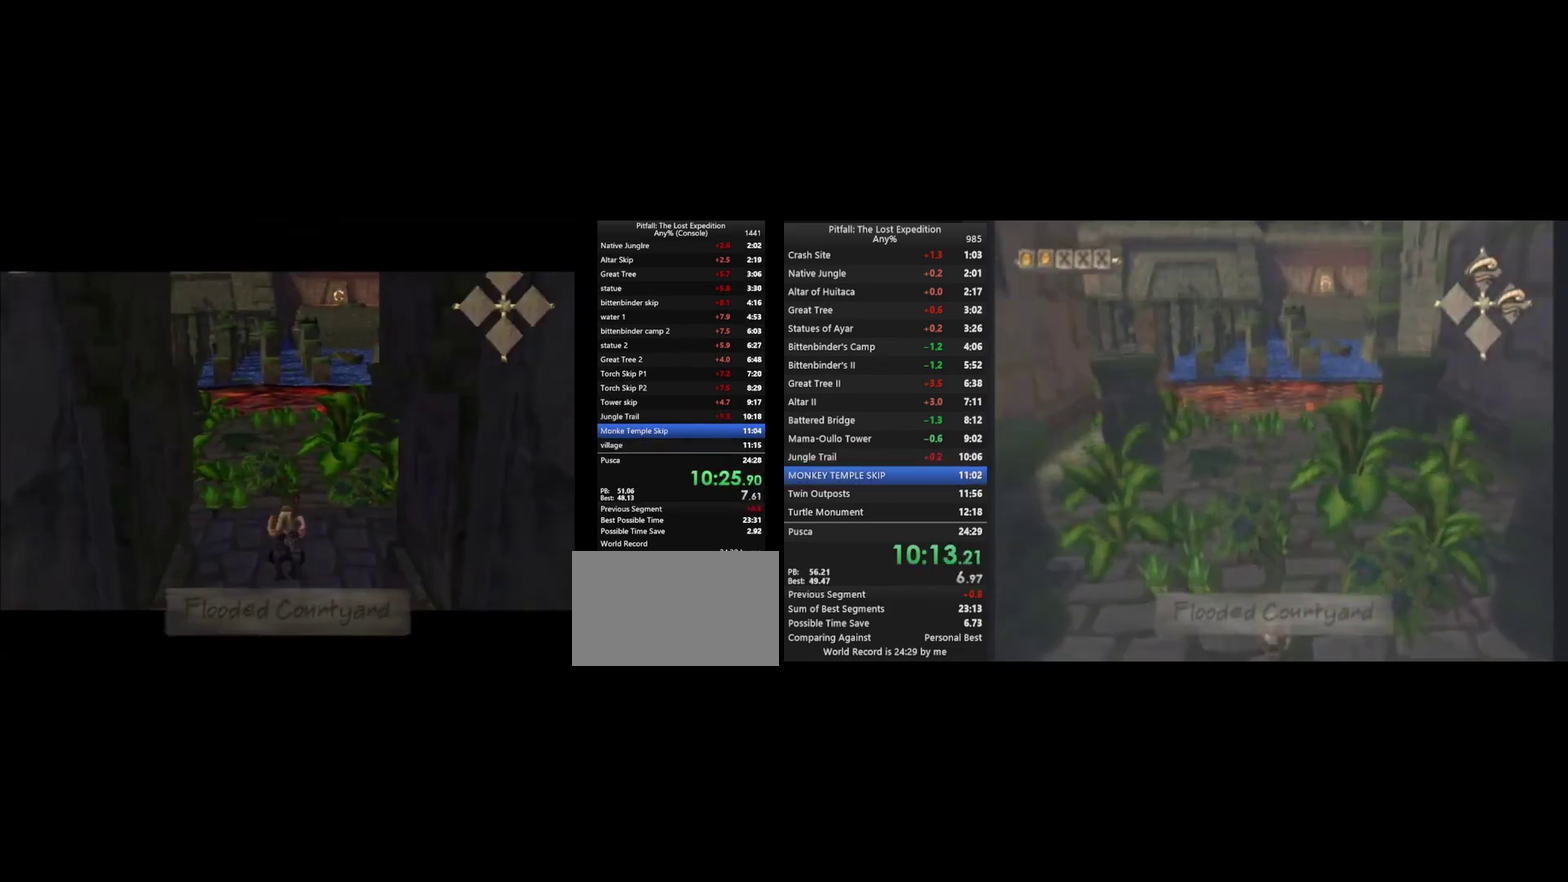
{"buttons": ["Y"], "left_stick": "up", "right_stick": "center", "events": []}
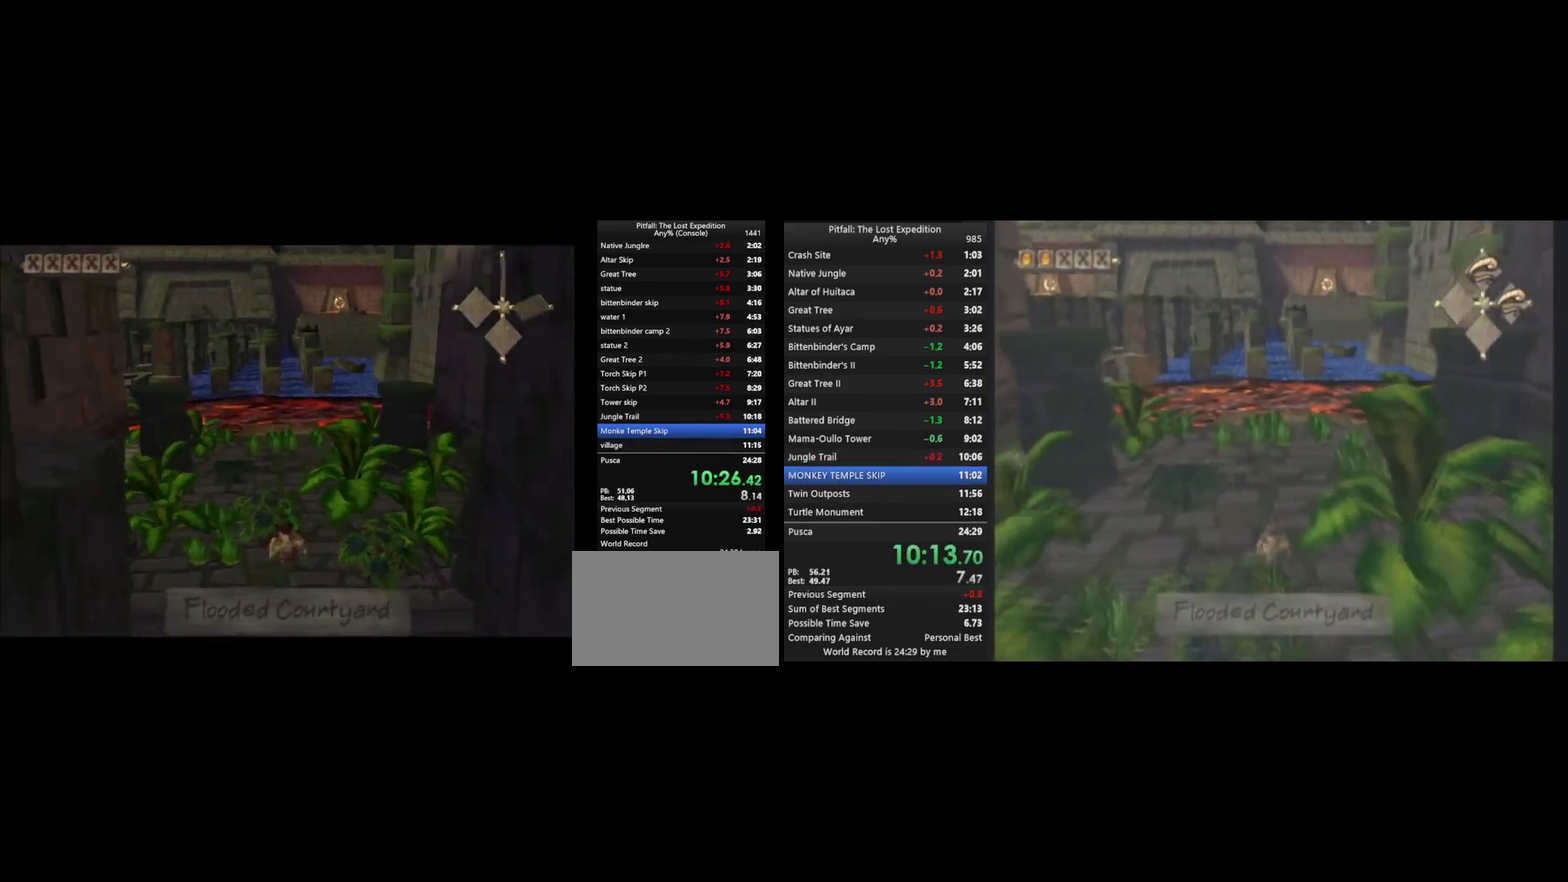
{"buttons": ["Y"], "left_stick": "up", "right_stick": "center", "events": [[367, "A", "down"], [433, "A", "up"]]}
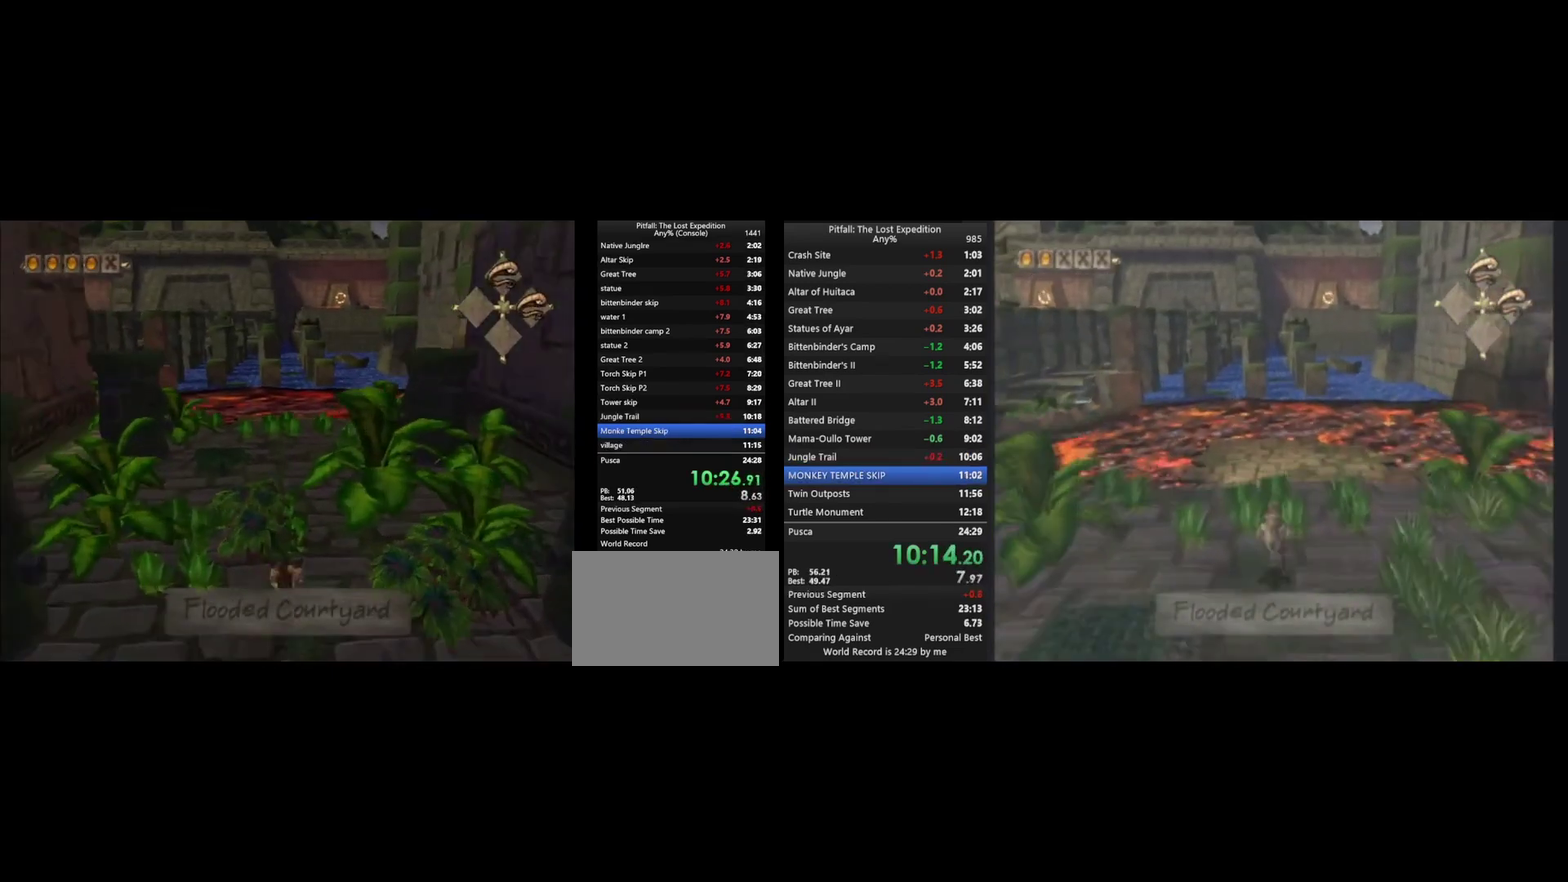
{"buttons": ["Y"], "left_stick": "up", "right_stick": "center", "events": [[333, "A", "down"], [400, "A", "up"]]}
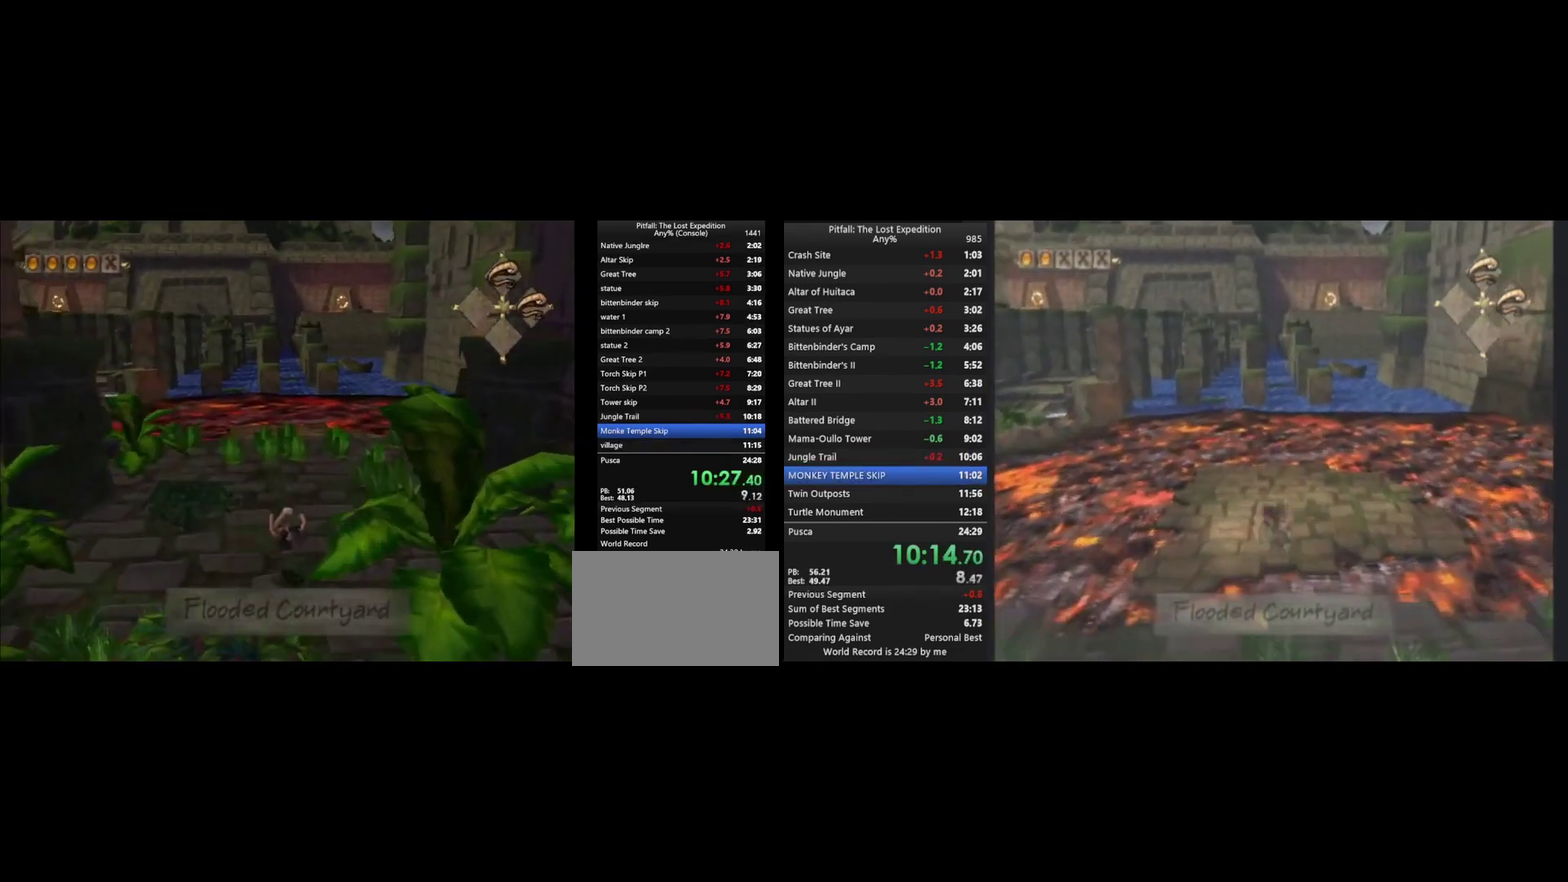
{"buttons": ["Y"], "left_stick": "up", "right_stick": "center", "events": [[267, "A", "down"], [367, "A", "up"]]}
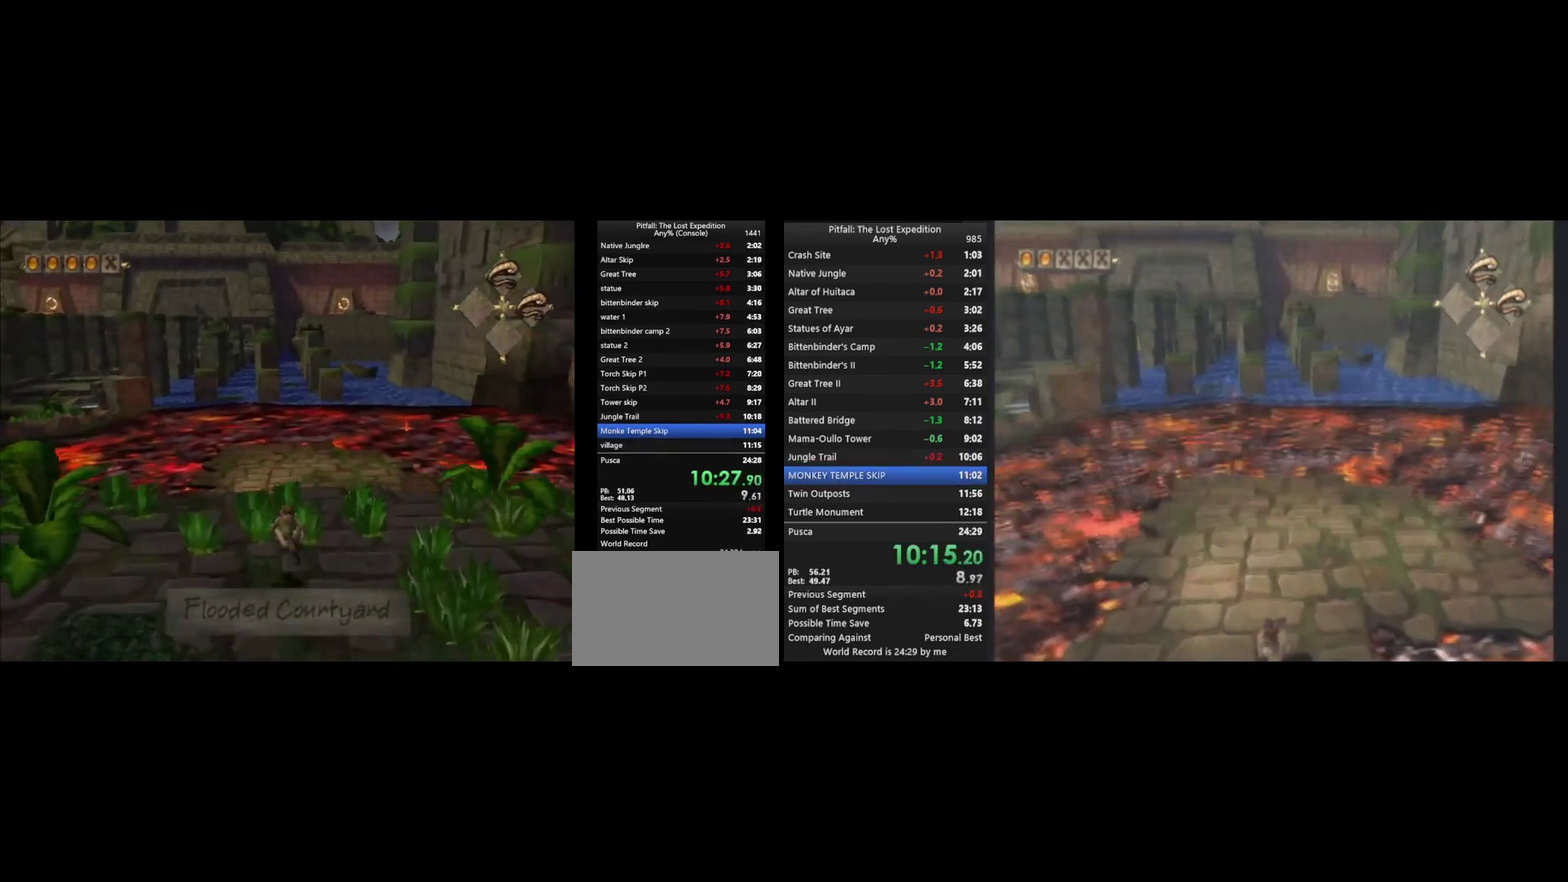
{"buttons": ["A", "Y"], "left_stick": "up", "right_stick": "center", "events": [[333, "A", "down"], [433, "A", "up"], [500, "A", "down"]]}